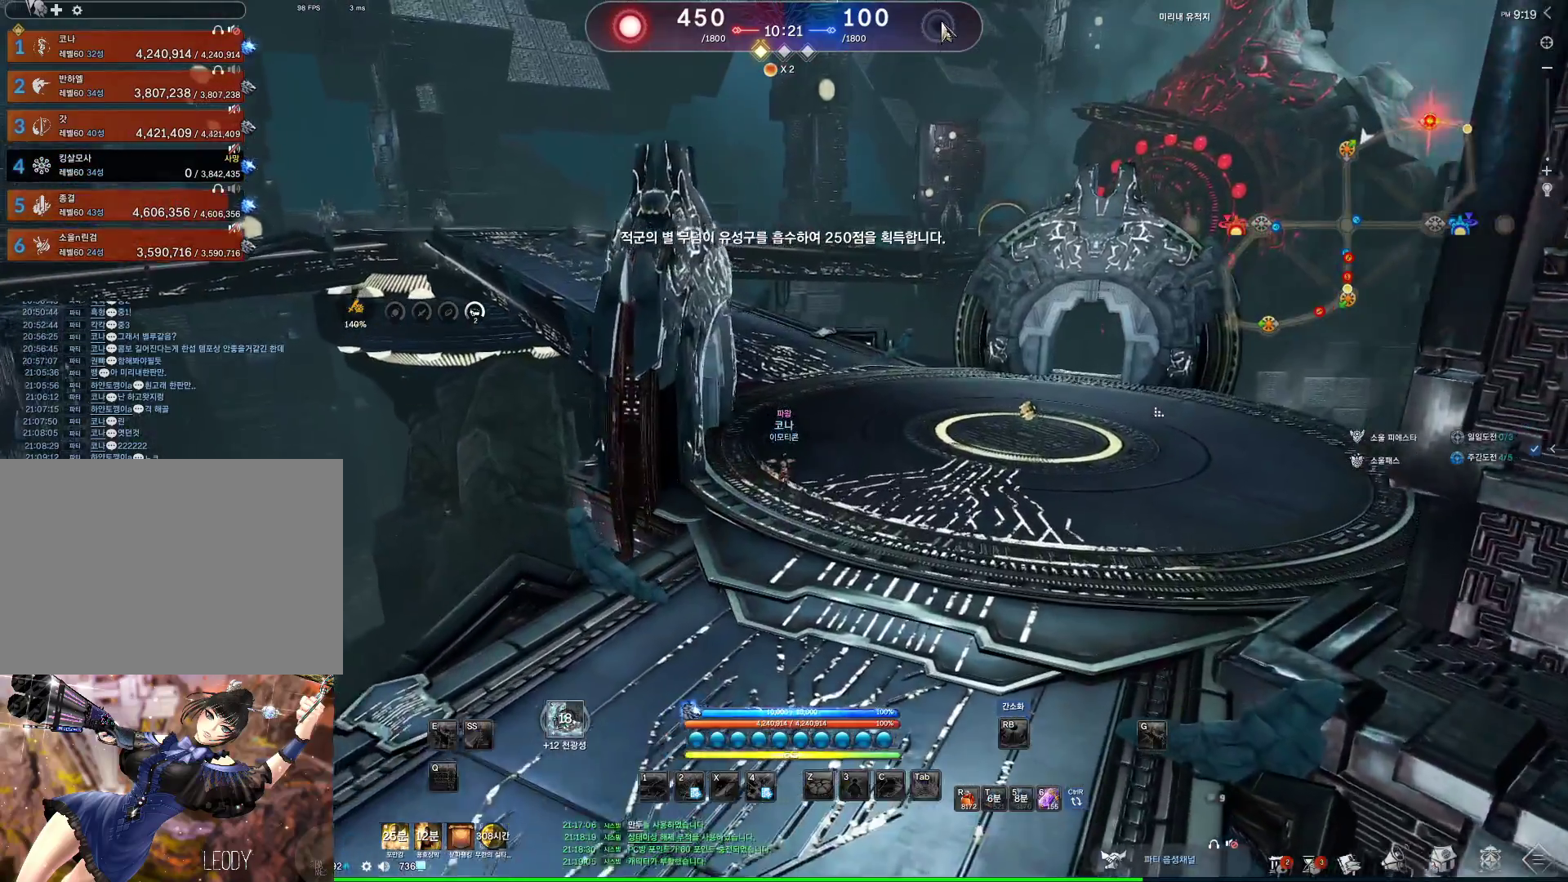
Gameplay with keyboard and mouse; each line is a JSON object with the keys and mouse buttons held at the frame after it. "events" lists presses ("down") and releases ("up") of "1", "2", "3", "4", "5", "a", "alt", "c", "ctrl", "d", "e", "f", "m", "q", "r", "s", "shift", "space", "t", "tab", "tilde", "v", "w", "x", "z", "mouse_left", "mouse_wheel", "mouse_right", "mouse_mb4" and "mouse_mb5" between this image and that frame as [ms after this image, input, new state], when the widget could be followed in between. "mouse_left", "mouse_wheel", "mouse_right", "mouse_mb4", "mouse_mb5" = the "left", "wheel", "right", "mb4", "mb5" buttons of the "mouse" list. No other keys are recorded. "wheel" means that the mouse wheel is clicked or scrolled. Not read: mouse_move.
{"keys": ["d", "w"], "mouse": [], "events": [[100, "mouse_left", "up"], [100, "mouse_right", "up"], [233, "alt", "up"], [333, "d", "down"]]}
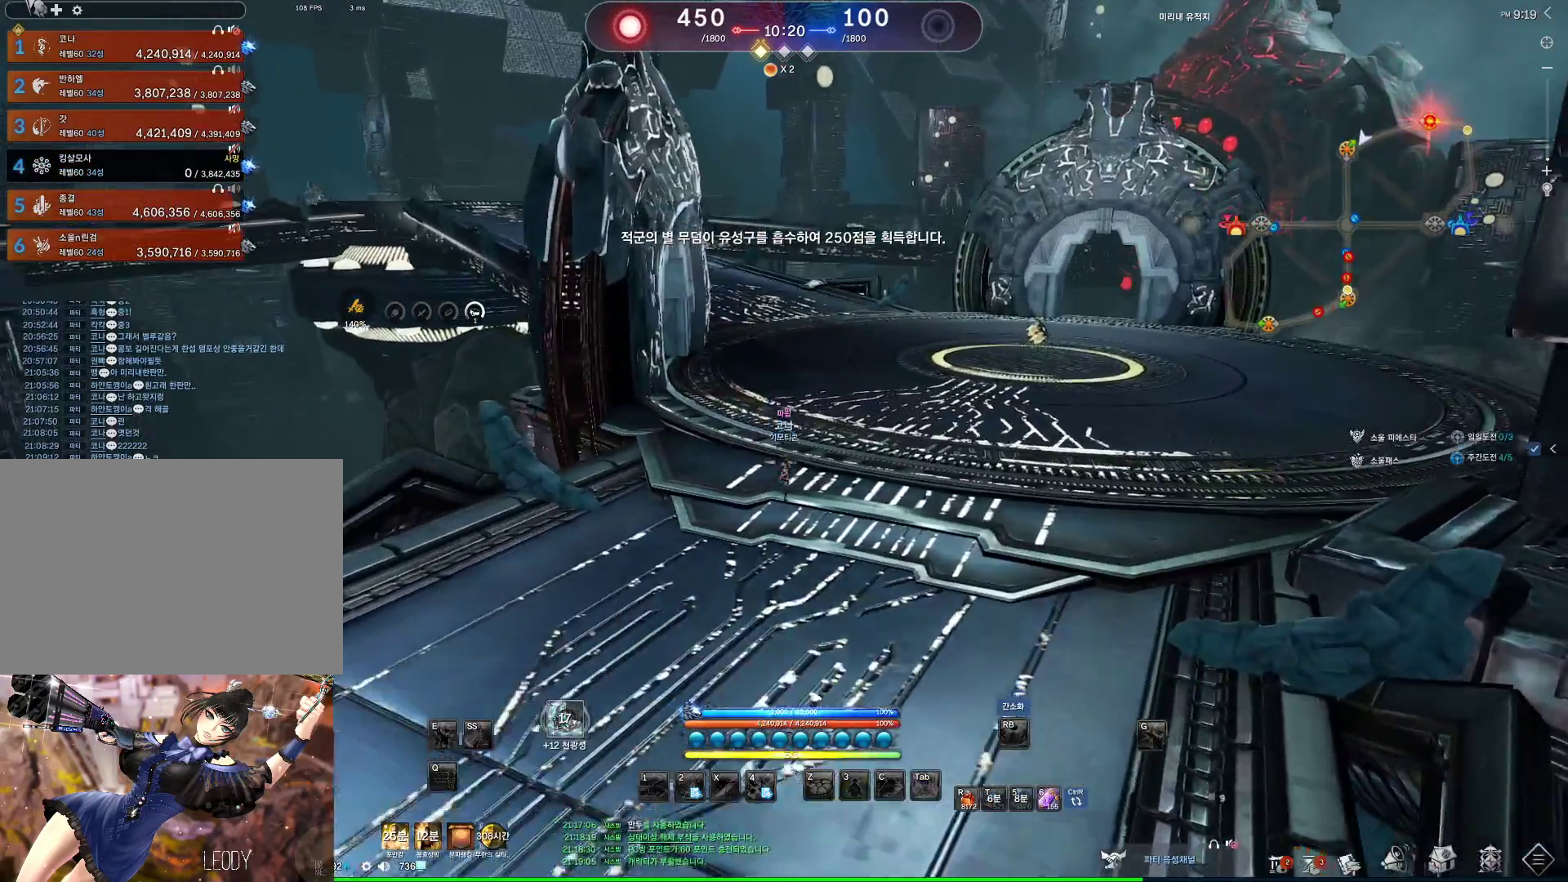
{"keys": ["space", "w"], "mouse": [], "events": [[400, "space", "down"], [467, "d", "up"]]}
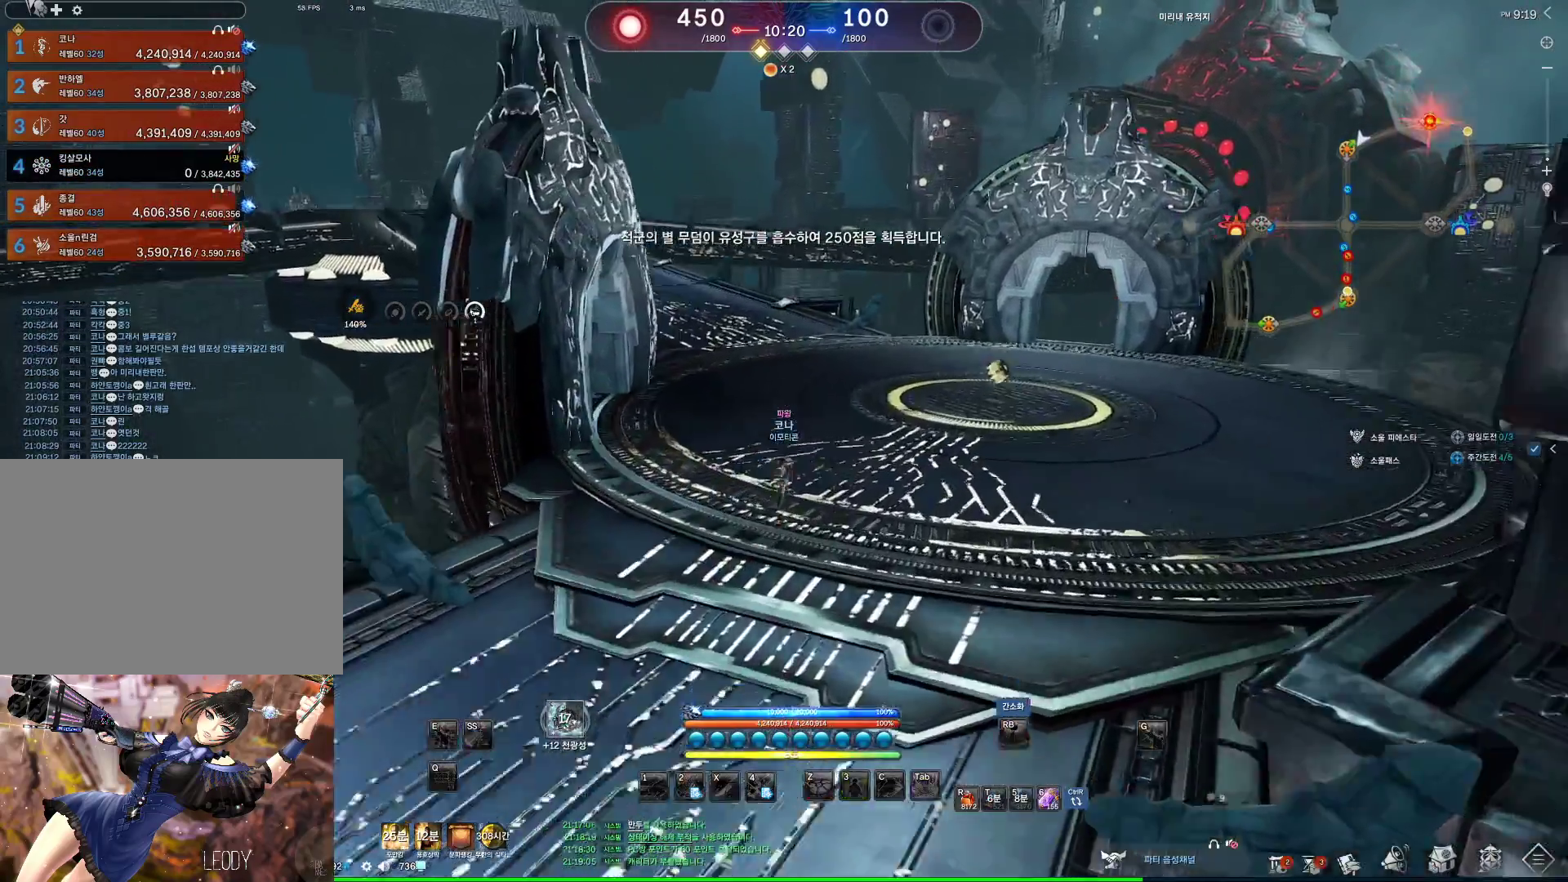
{"keys": ["a", "alt", "w"], "mouse": [], "events": [[100, "space", "up"], [267, "a", "down"], [367, "alt", "down"]]}
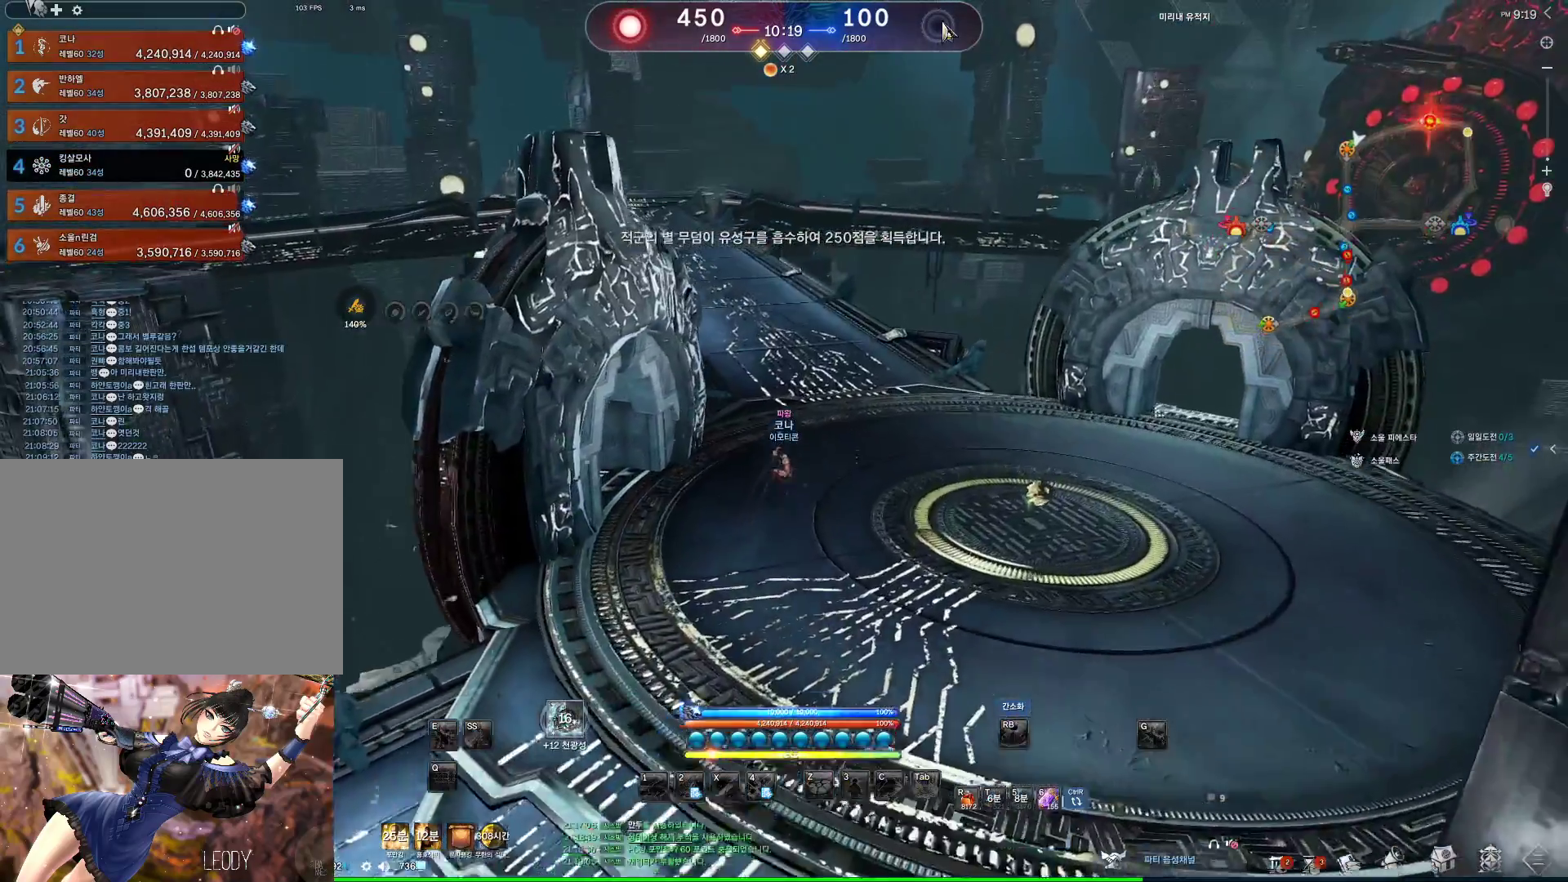
{"keys": ["a", "alt", "w"], "mouse": ["left", "right"], "events": [[67, "mouse_mb4", "down"], [100, "mouse_mb4", "up"], [133, "mouse_mb4", "down"], [200, "mouse_mb4", "up"], [233, "mouse_mb4", "down"], [300, "mouse_mb4", "up"], [433, "mouse_left", "down"], [433, "mouse_right", "down"]]}
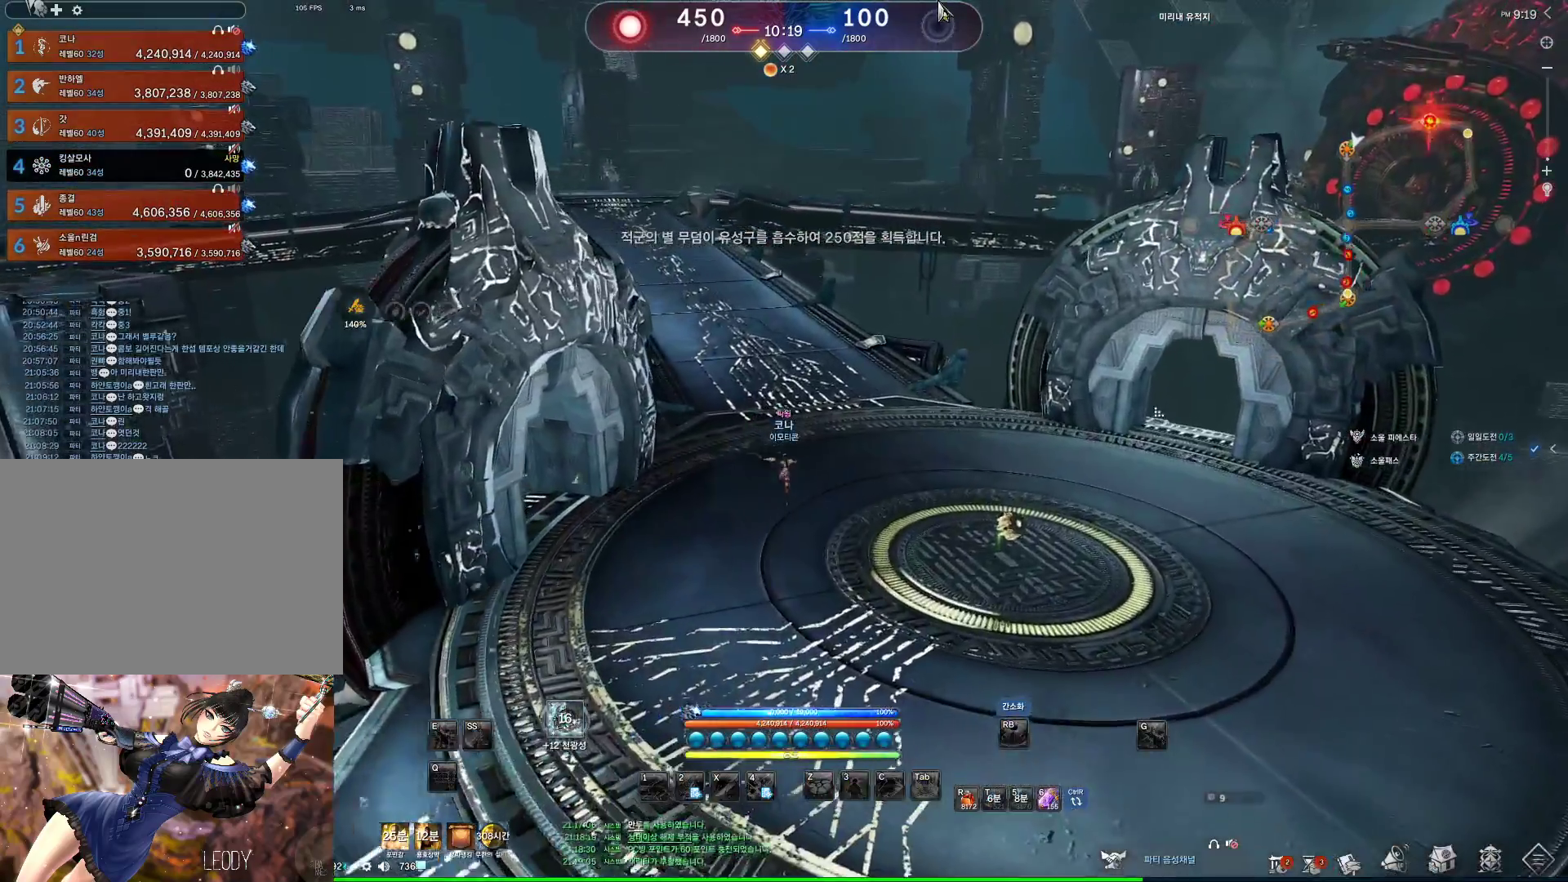
{"keys": ["a", "w"], "mouse": [], "events": [[33, "mouse_right", "up"], [67, "mouse_left", "up"], [200, "alt", "up"]]}
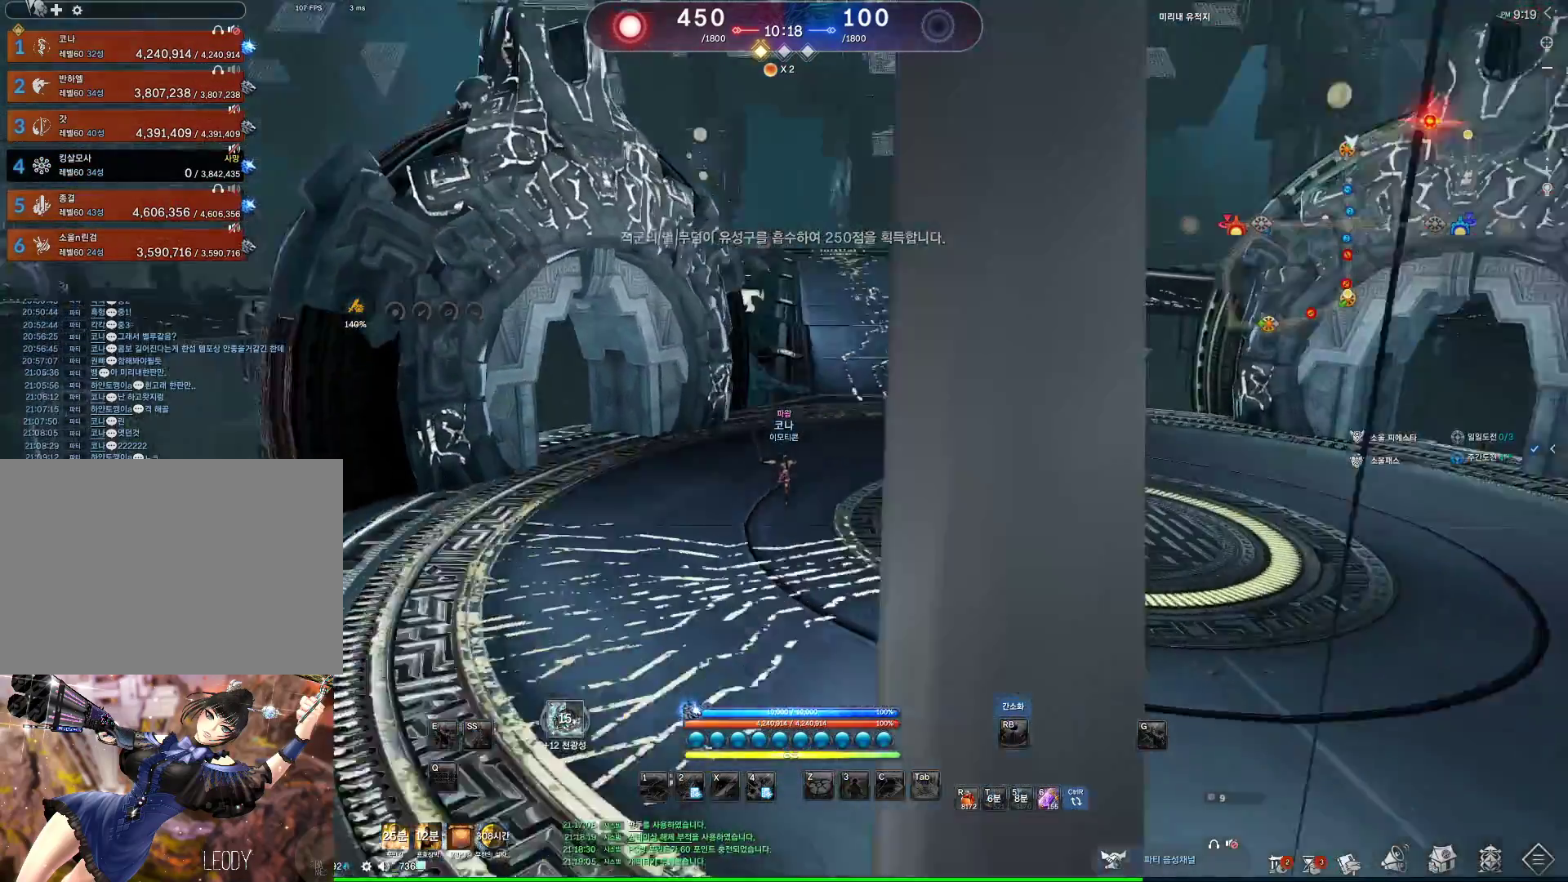
{"keys": ["a", "alt", "w"], "mouse": [], "events": [[233, "alt", "down"]]}
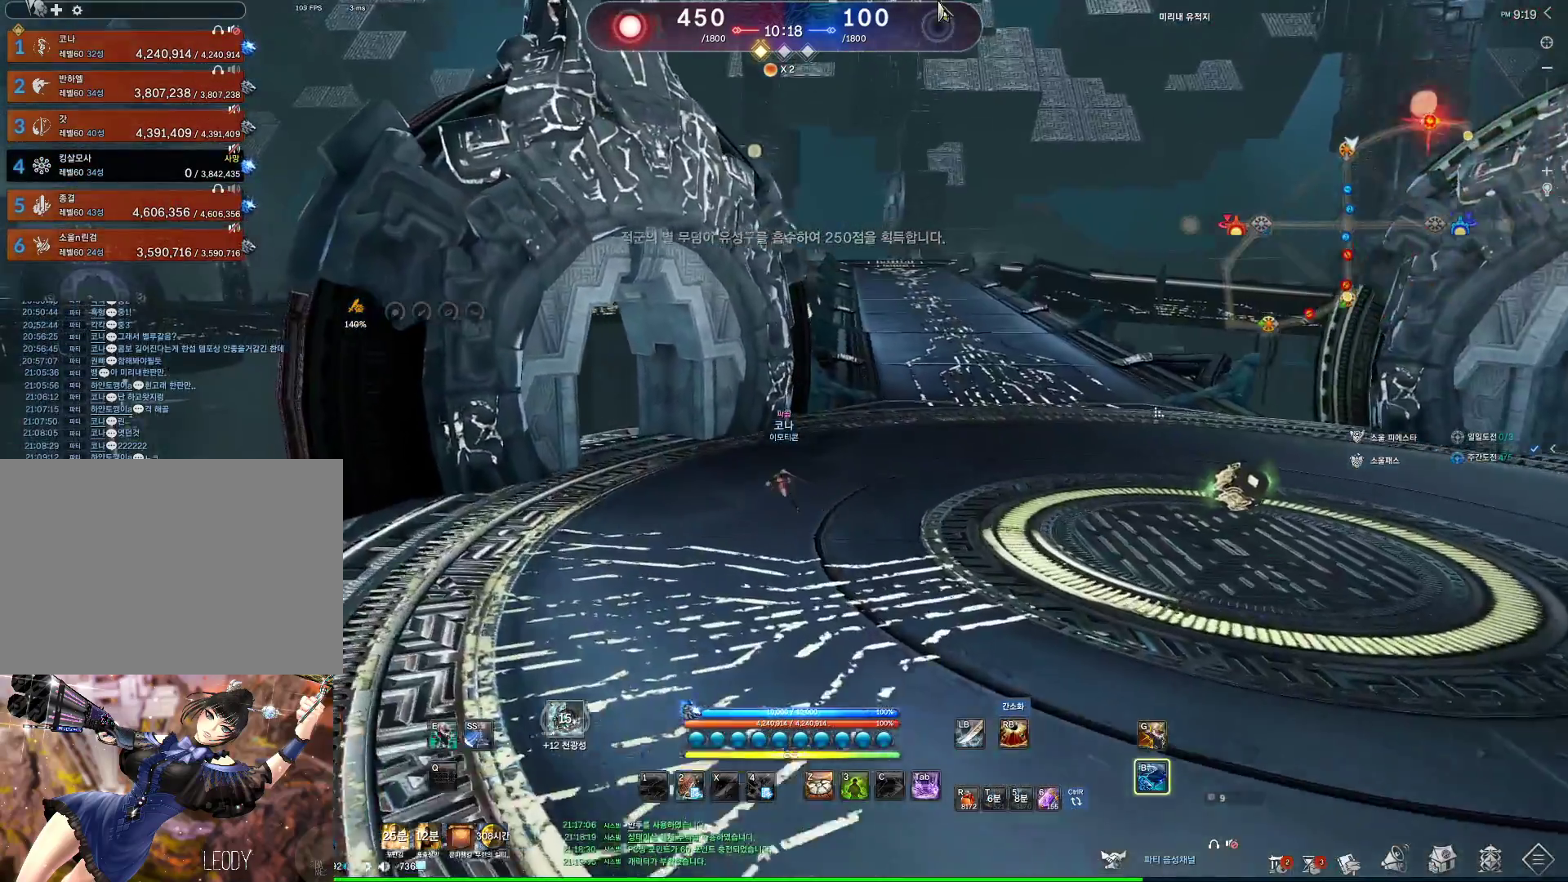
{"keys": ["a", "alt", "w"], "mouse": [], "events": [[67, "mouse_left", "down"], [67, "mouse_right", "down"], [200, "mouse_left", "up"], [233, "mouse_left", "down"], [367, "mouse_left", "up"], [367, "mouse_right", "up"]]}
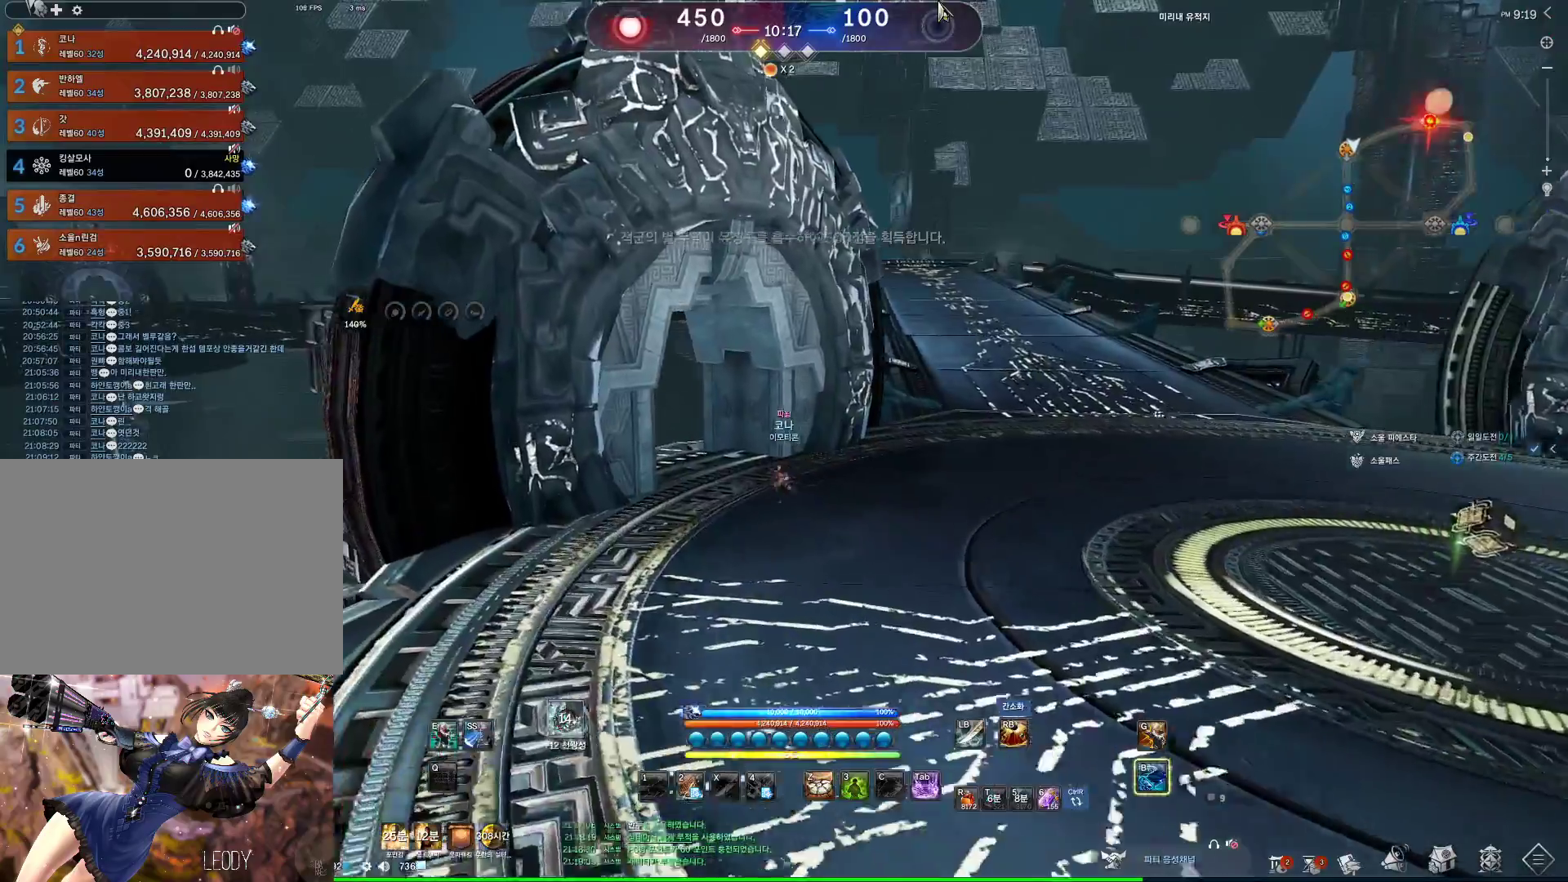
{"keys": ["d", "w"], "mouse": [], "events": [[33, "alt", "up"], [367, "a", "up"], [433, "d", "down"]]}
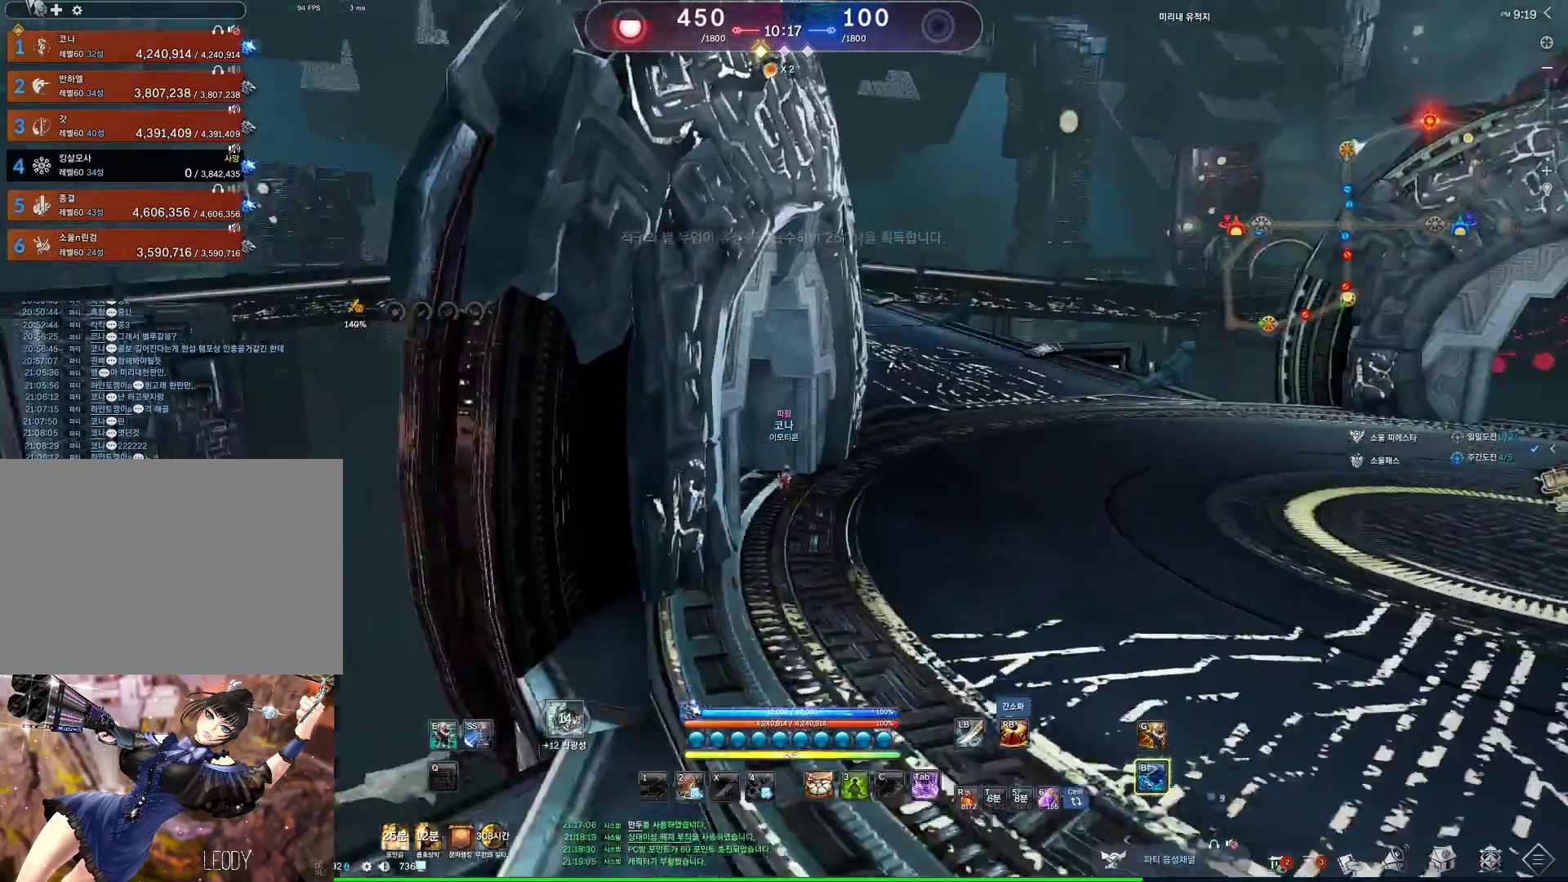
{"keys": ["w"], "mouse": [], "events": [[33, "d", "up"]]}
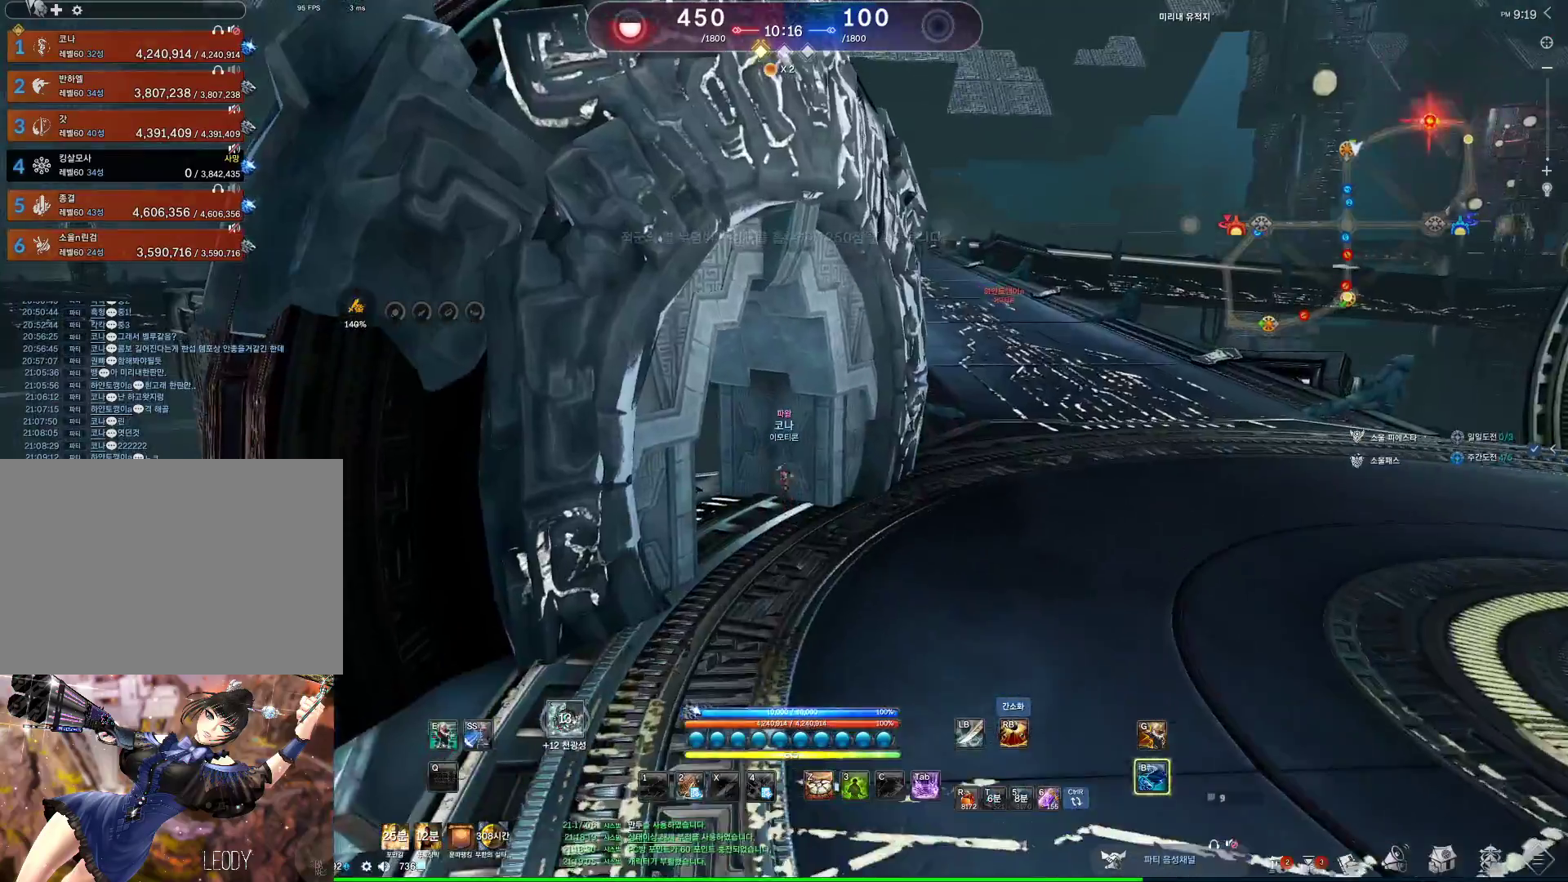
{"keys": ["d", "w"], "mouse": [], "events": [[133, "d", "down"]]}
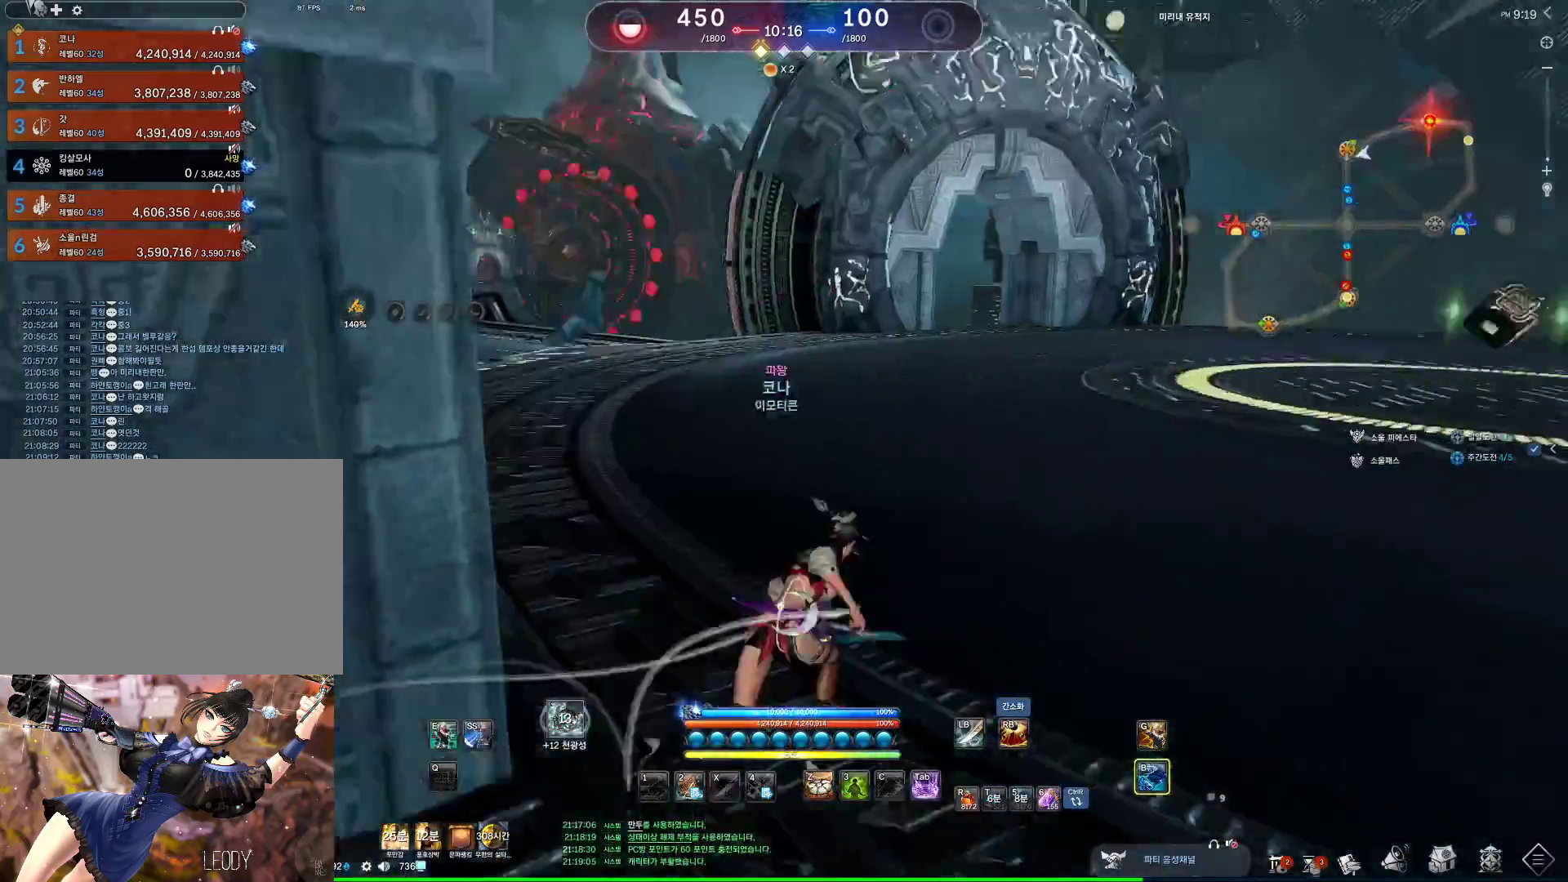
{"keys": ["d", "w"], "mouse": [], "events": [[167, "space", "down"], [300, "space", "up"], [367, "tilde", "down"], [500, "tilde", "up"]]}
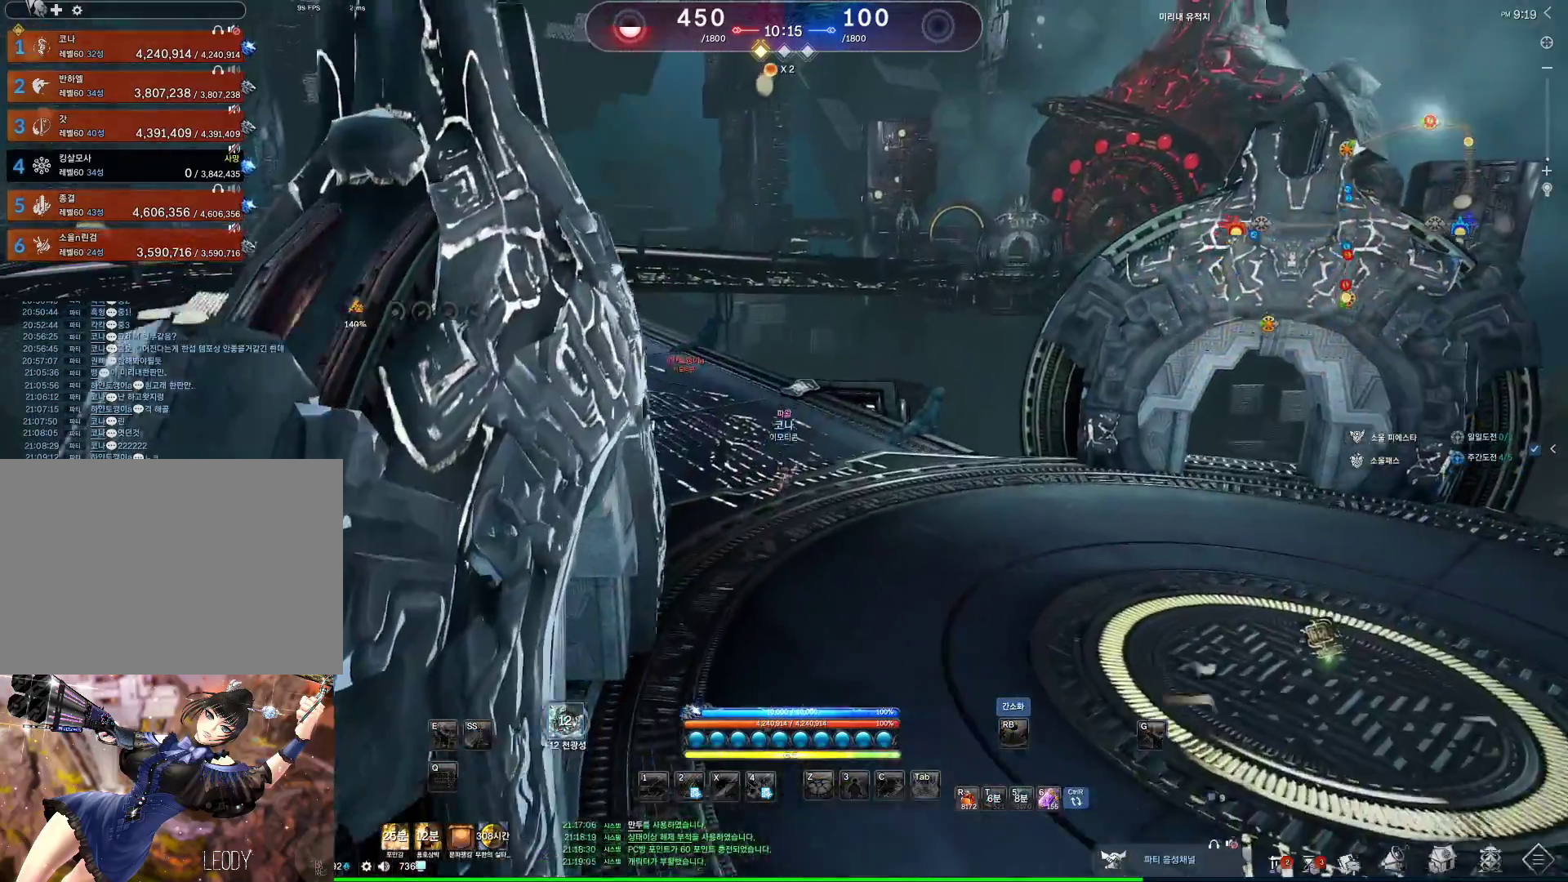
{"keys": ["w"], "mouse": [], "events": [[333, "d", "up"]]}
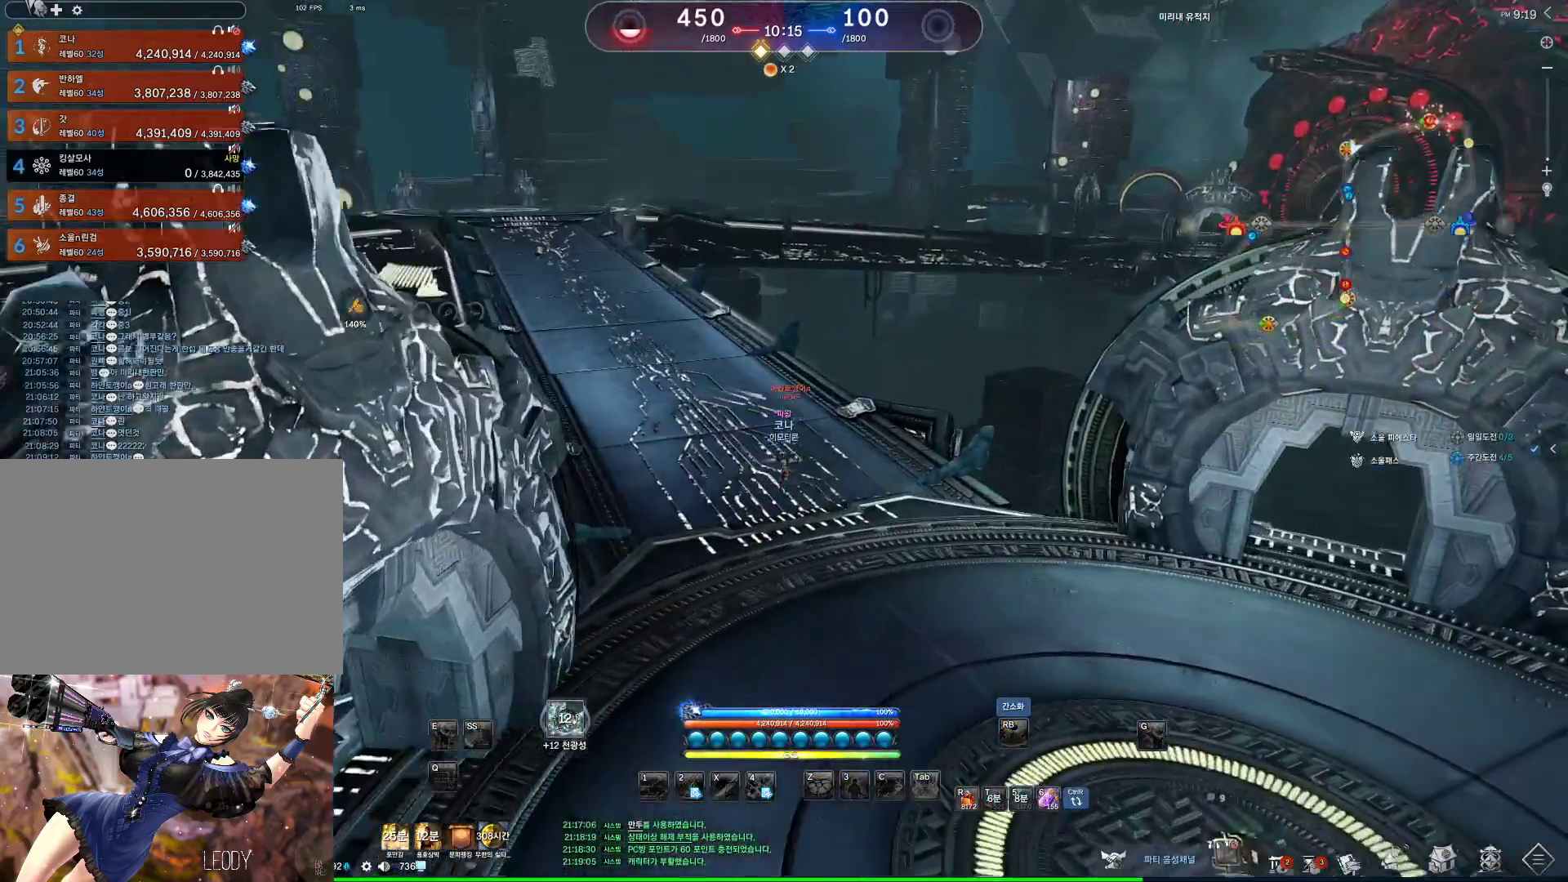
{"keys": [], "mouse": [], "events": [[400, "w", "up"]]}
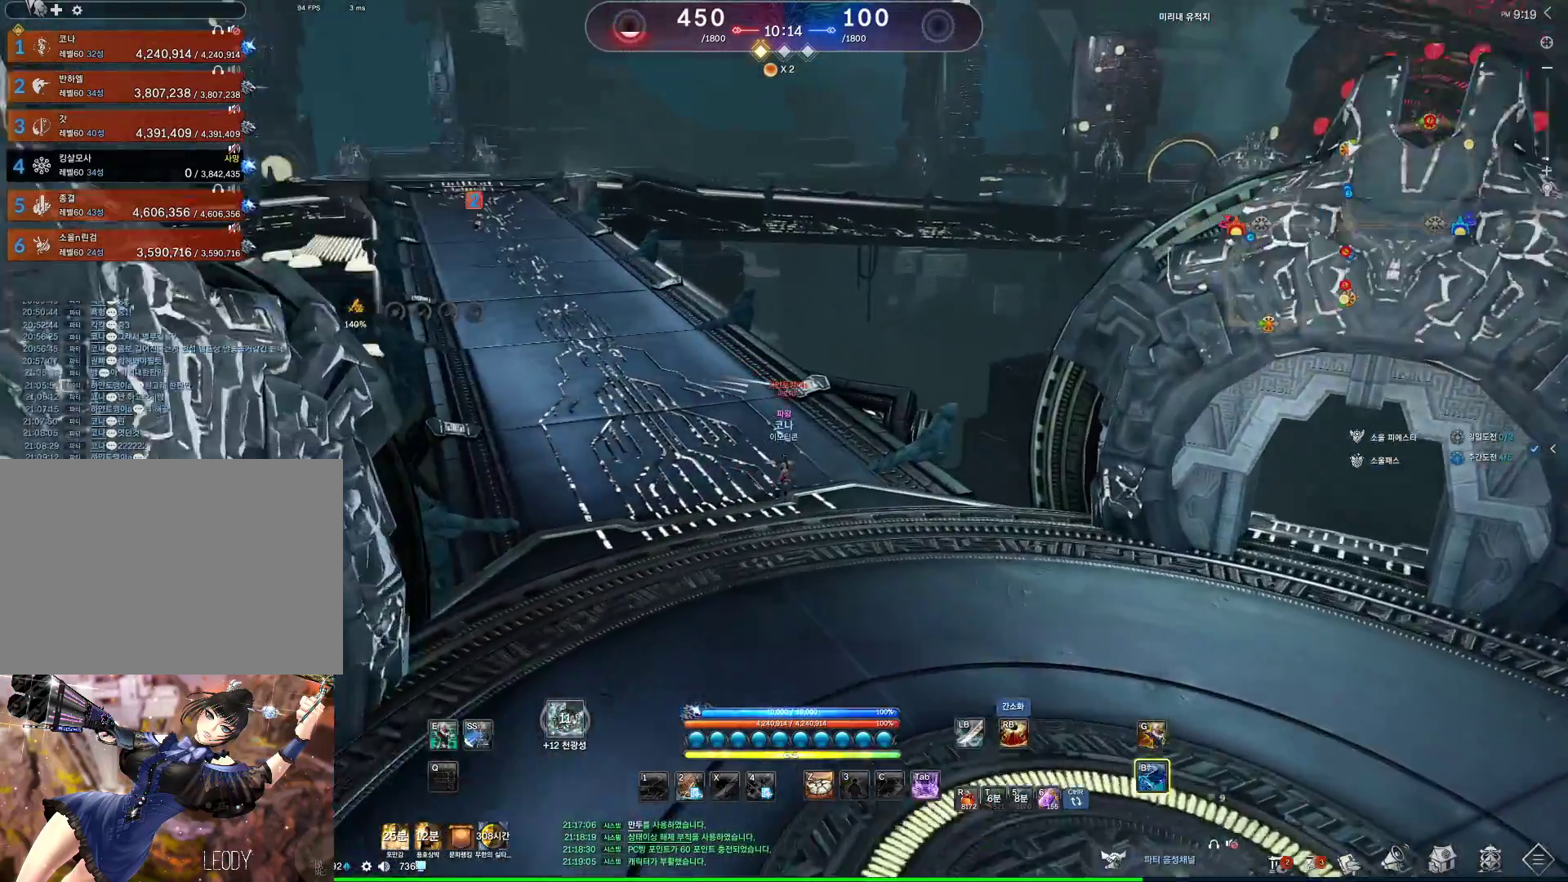
{"keys": [], "mouse": [], "events": [[167, "s", "down"], [233, "s", "up"], [267, "s", "down"], [367, "s", "up"]]}
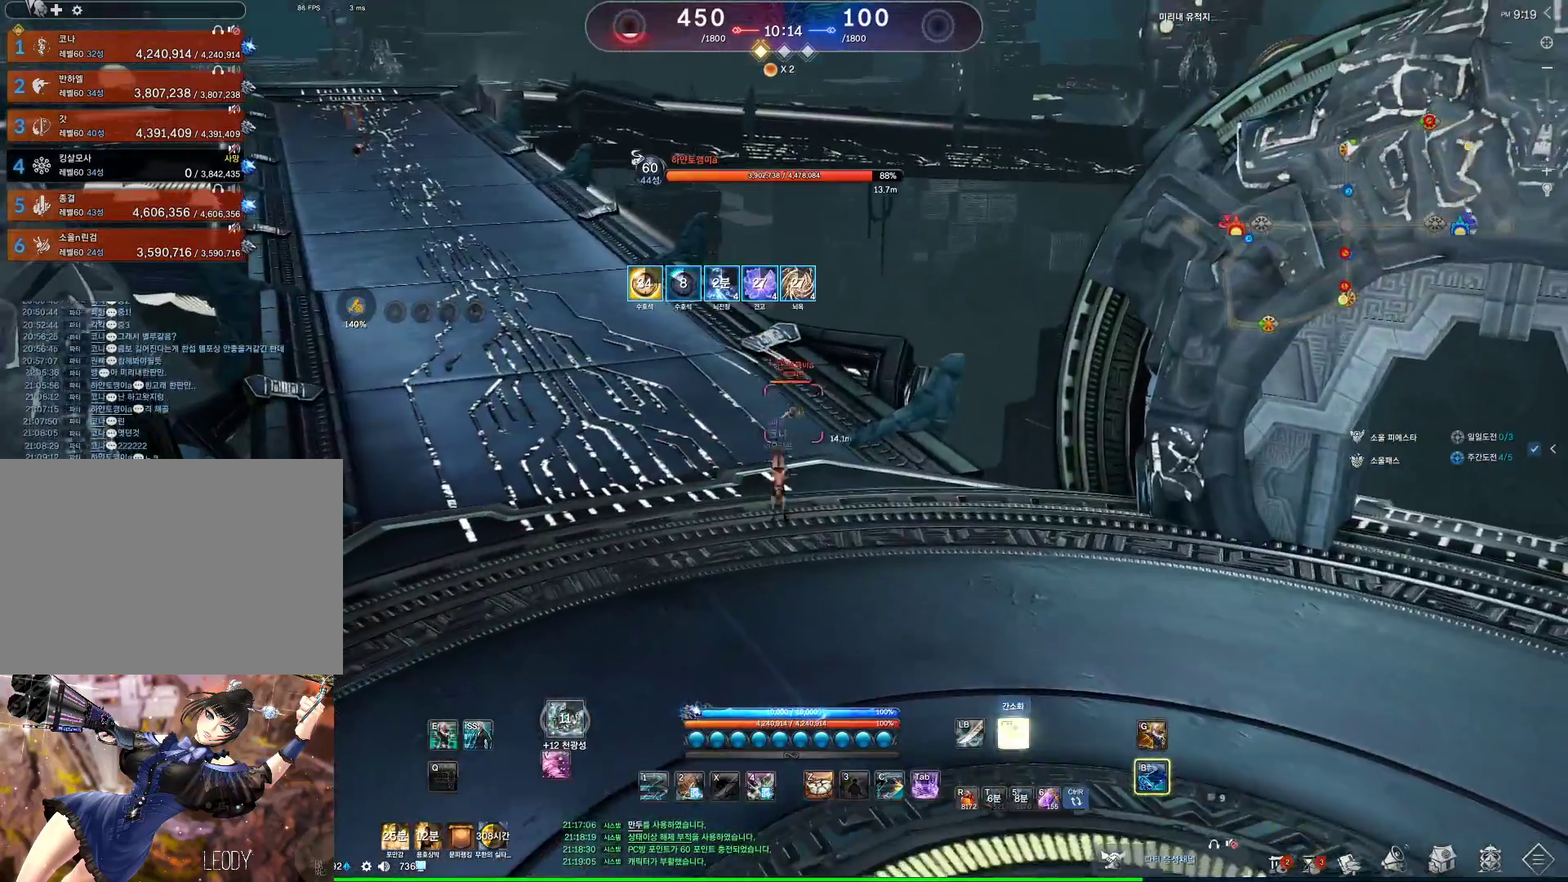
{"keys": ["f"], "mouse": [], "events": [[33, "f", "down"]]}
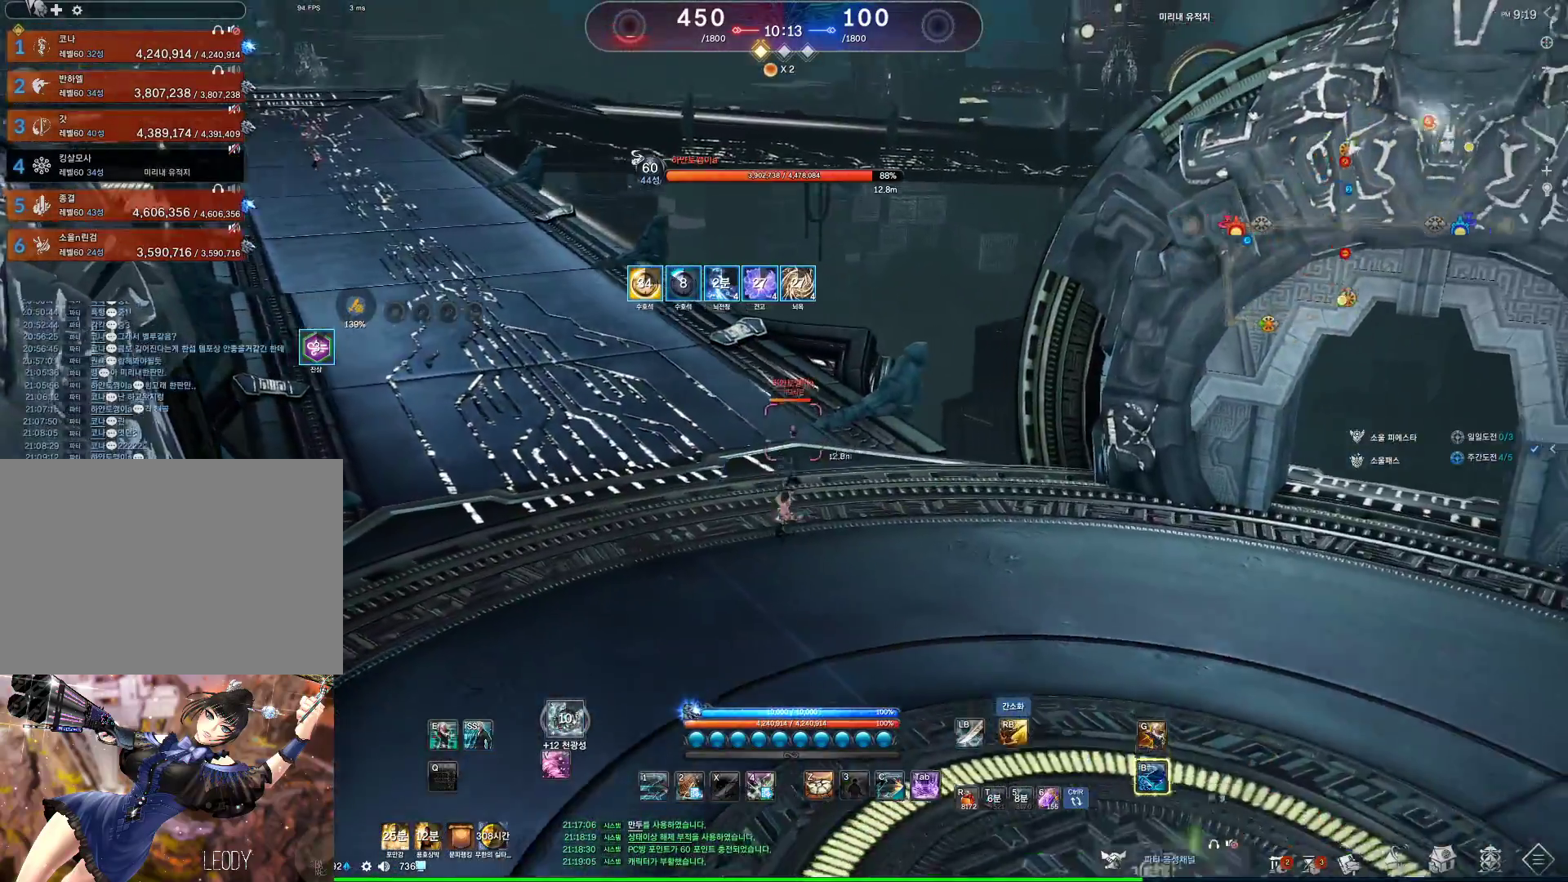
{"keys": [], "mouse": [], "events": [[300, "1", "down"], [300, "f", "up"], [433, "1", "up"]]}
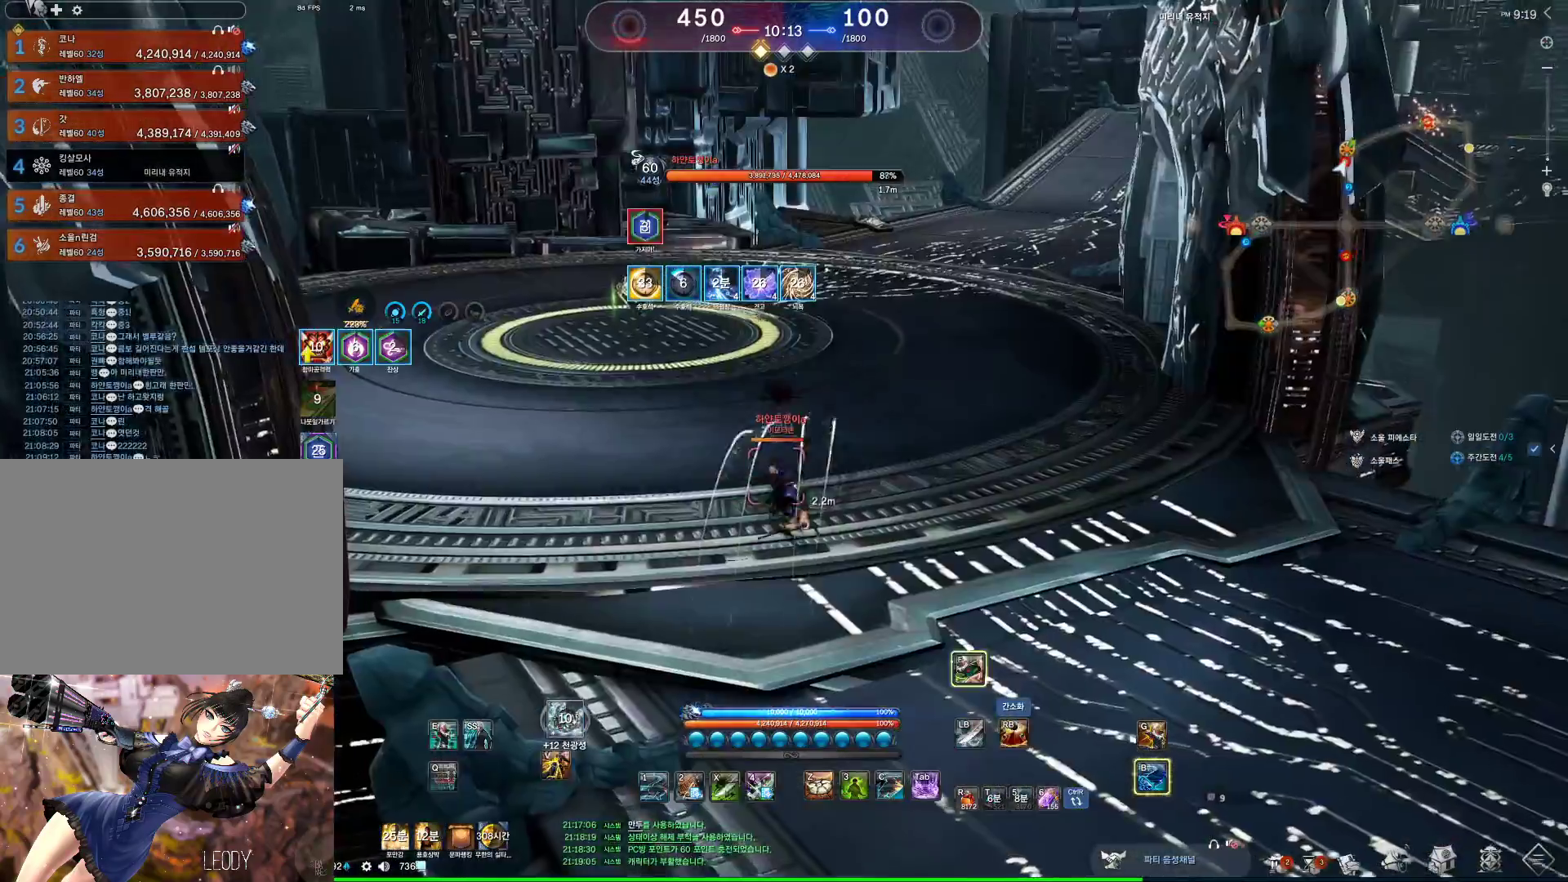
{"keys": ["s"], "mouse": [], "events": [[67, "s", "down"], [133, "s", "up"], [200, "s", "down"], [267, "s", "up"], [333, "s", "down"]]}
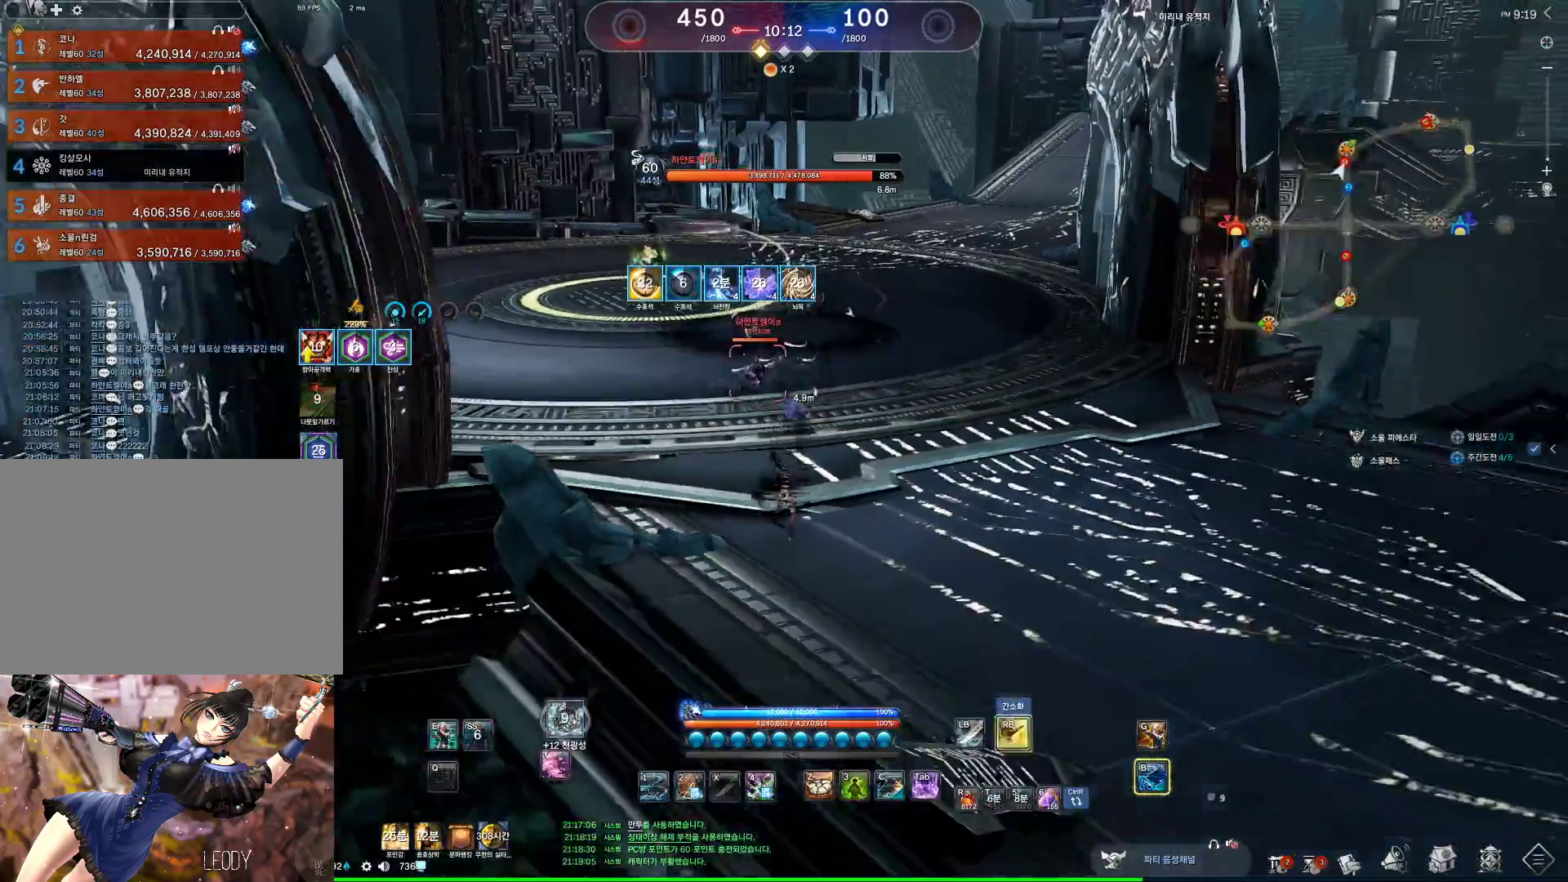
{"keys": ["a"], "mouse": [], "events": [[33, "s", "up"], [200, "1", "down"], [267, "1", "up"], [467, "a", "down"]]}
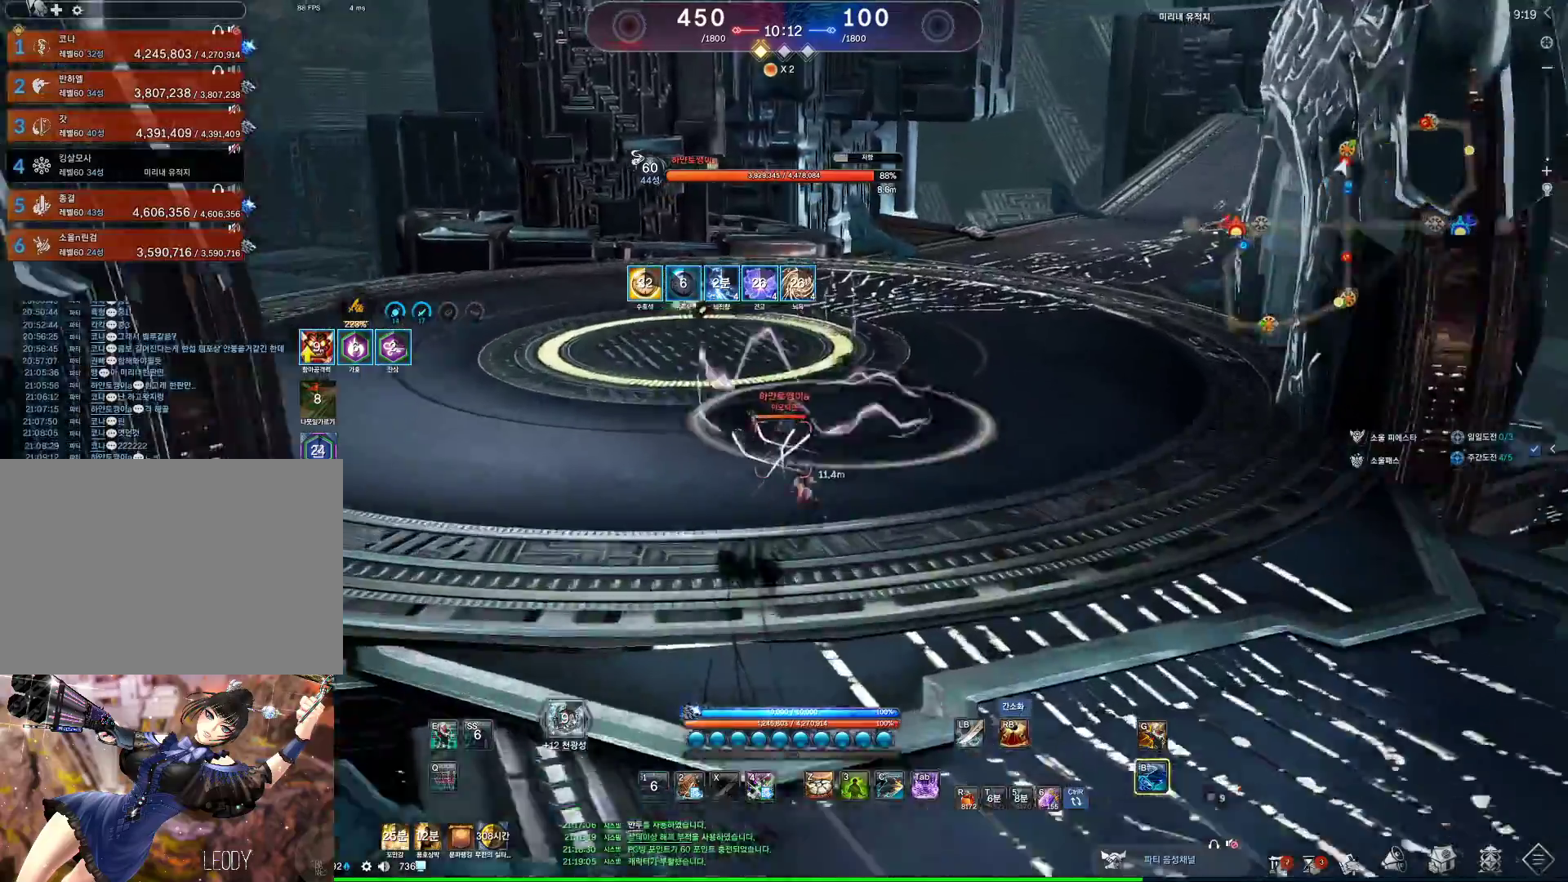
{"keys": ["a", "e", "w"], "mouse": [], "events": [[233, "w", "down"], [367, "e", "down"]]}
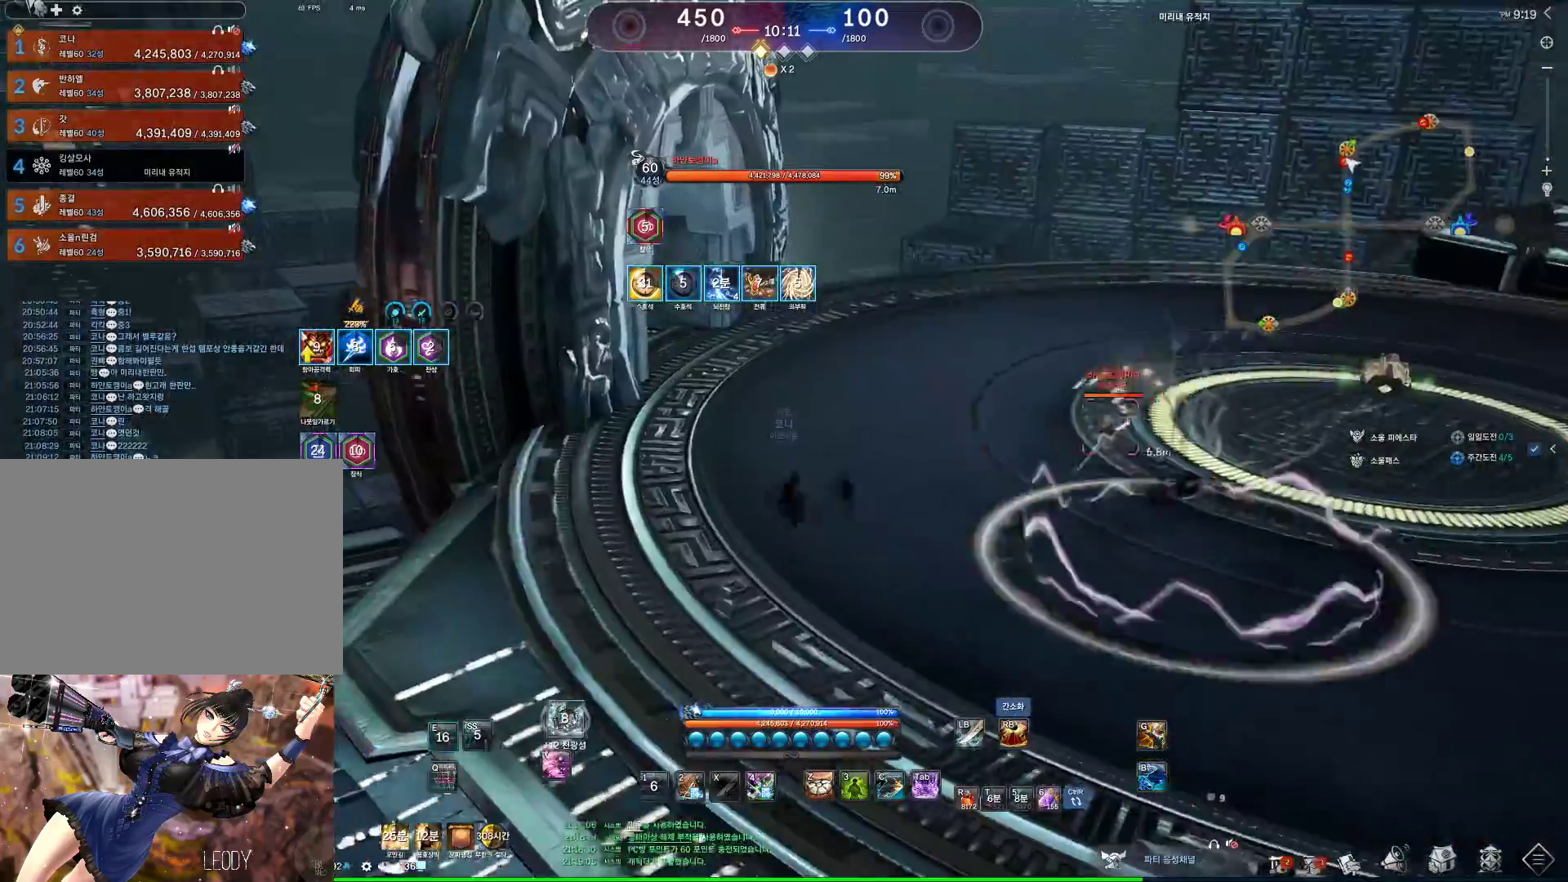
{"keys": ["a", "space", "tab"], "mouse": [], "events": [[200, "a", "up"], [200, "e", "up"], [267, "a", "down"], [367, "tab", "down"], [433, "w", "up"], [500, "space", "down"]]}
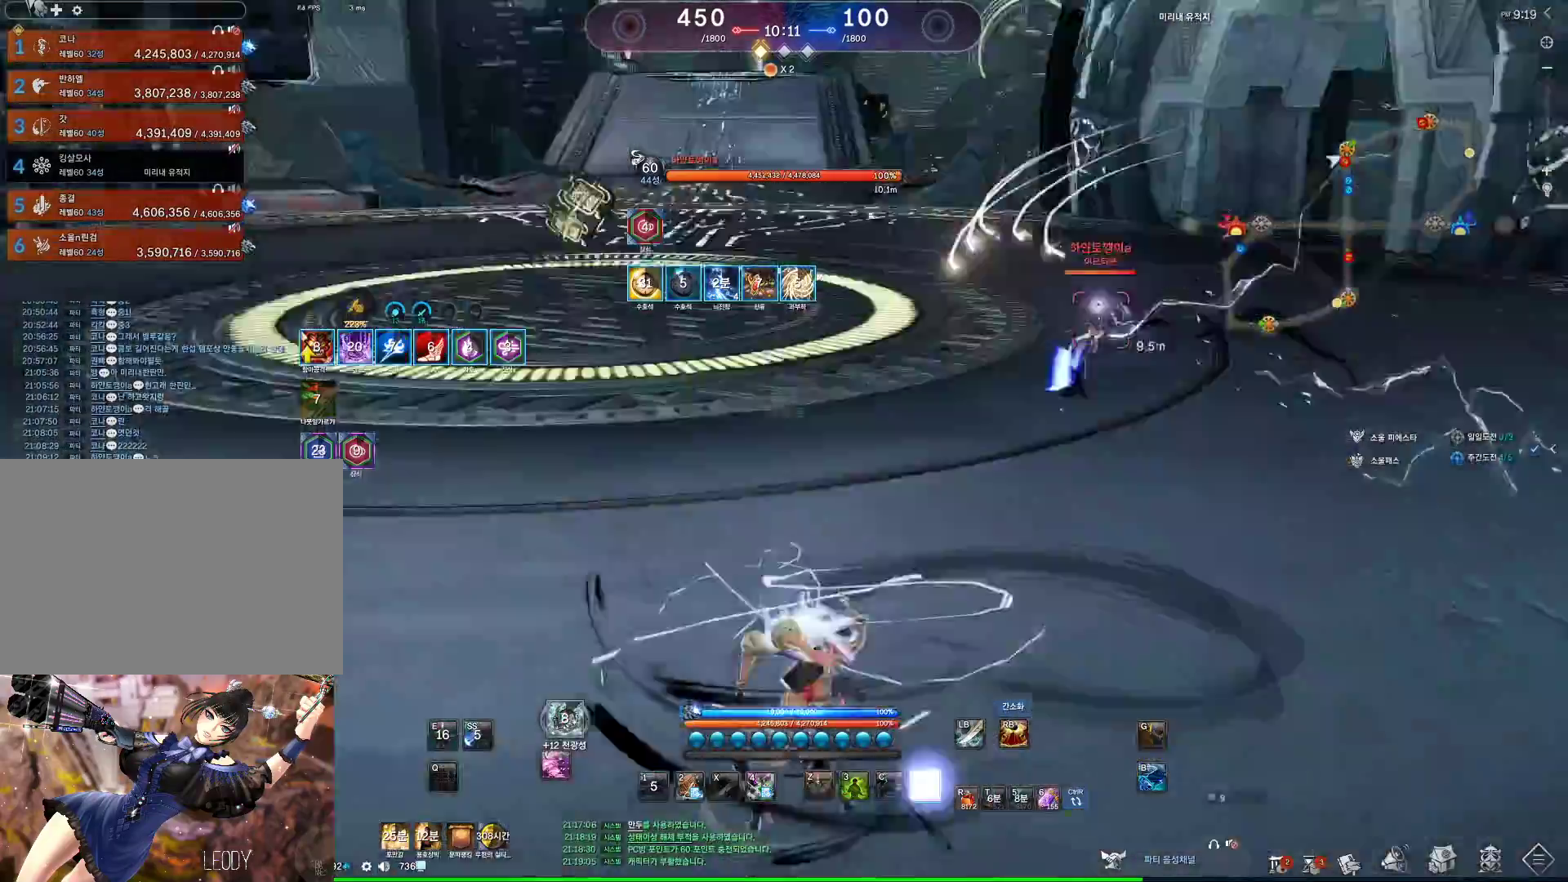
{"keys": ["a"], "mouse": [], "events": [[33, "tab", "up"], [133, "2", "down"], [133, "space", "up"], [233, "2", "up"]]}
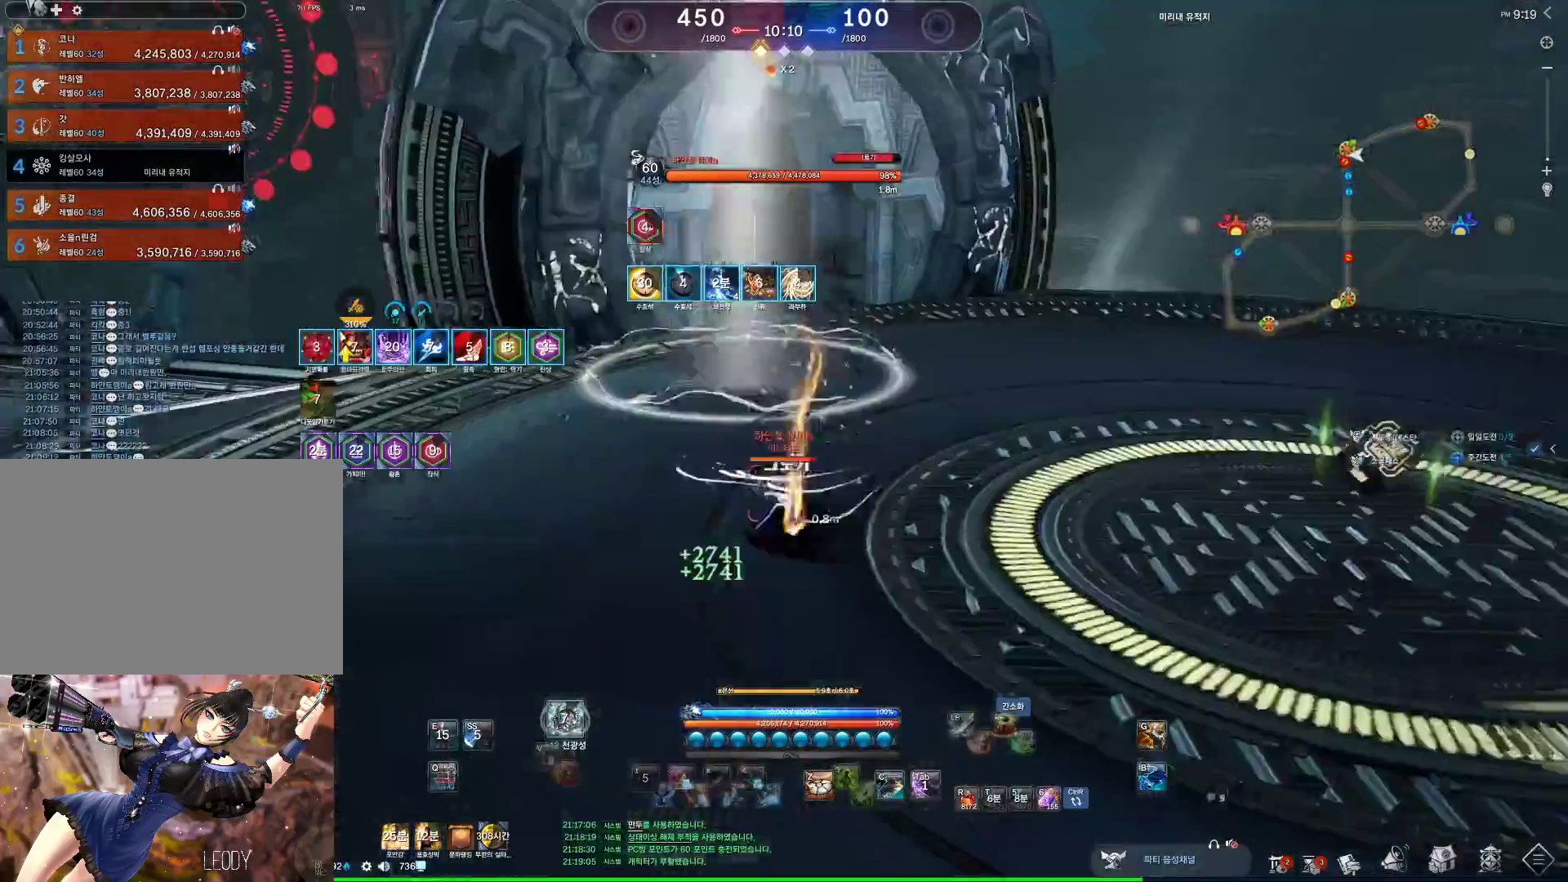
{"keys": ["a"], "mouse": [], "events": []}
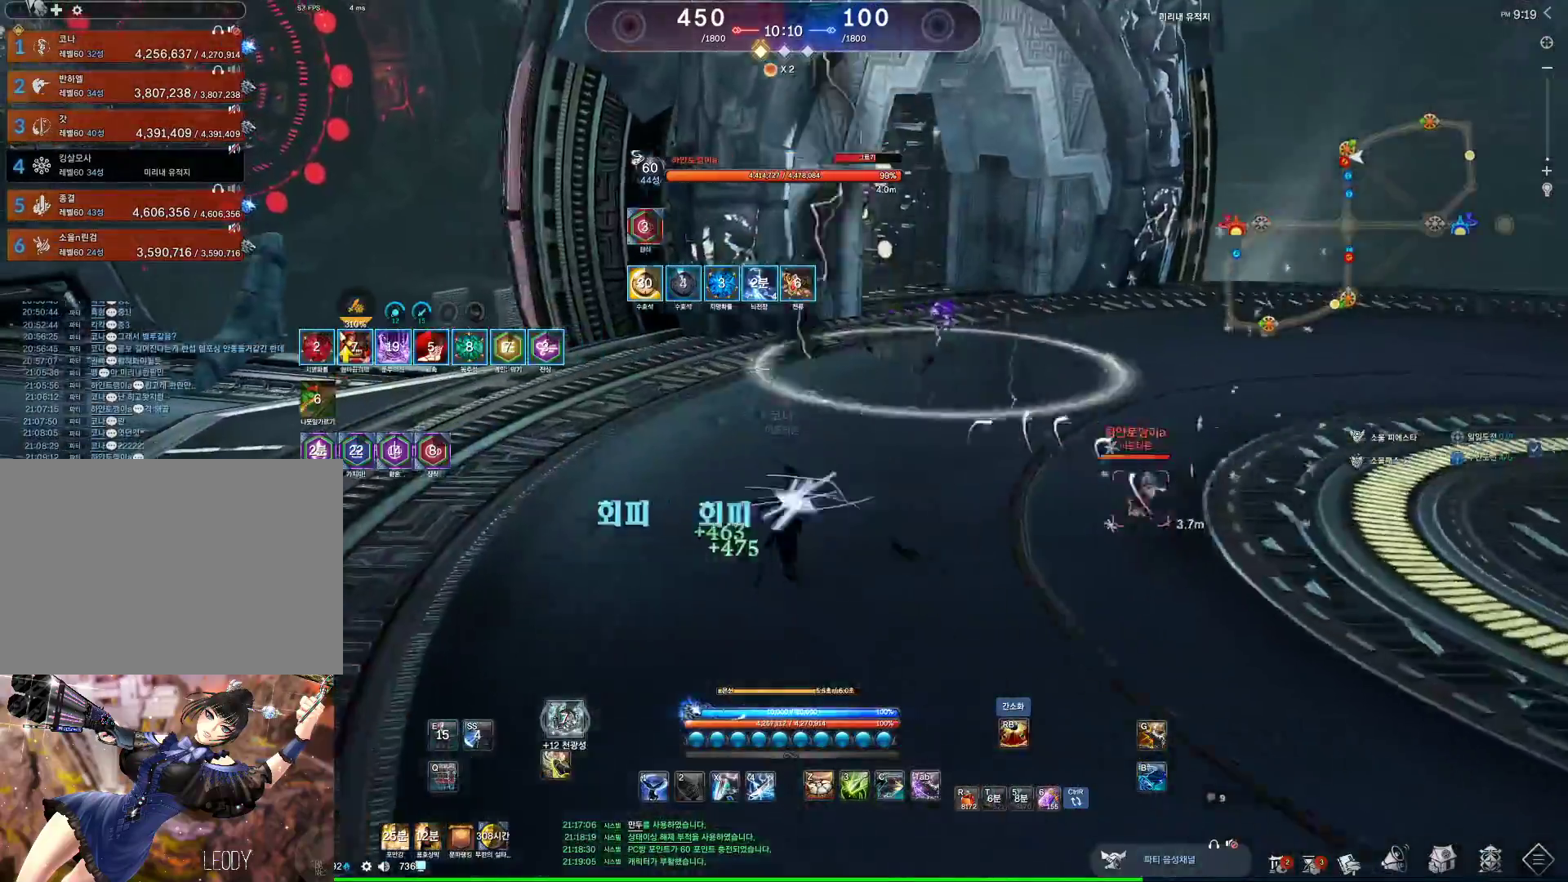
{"keys": ["a"], "mouse": [], "events": []}
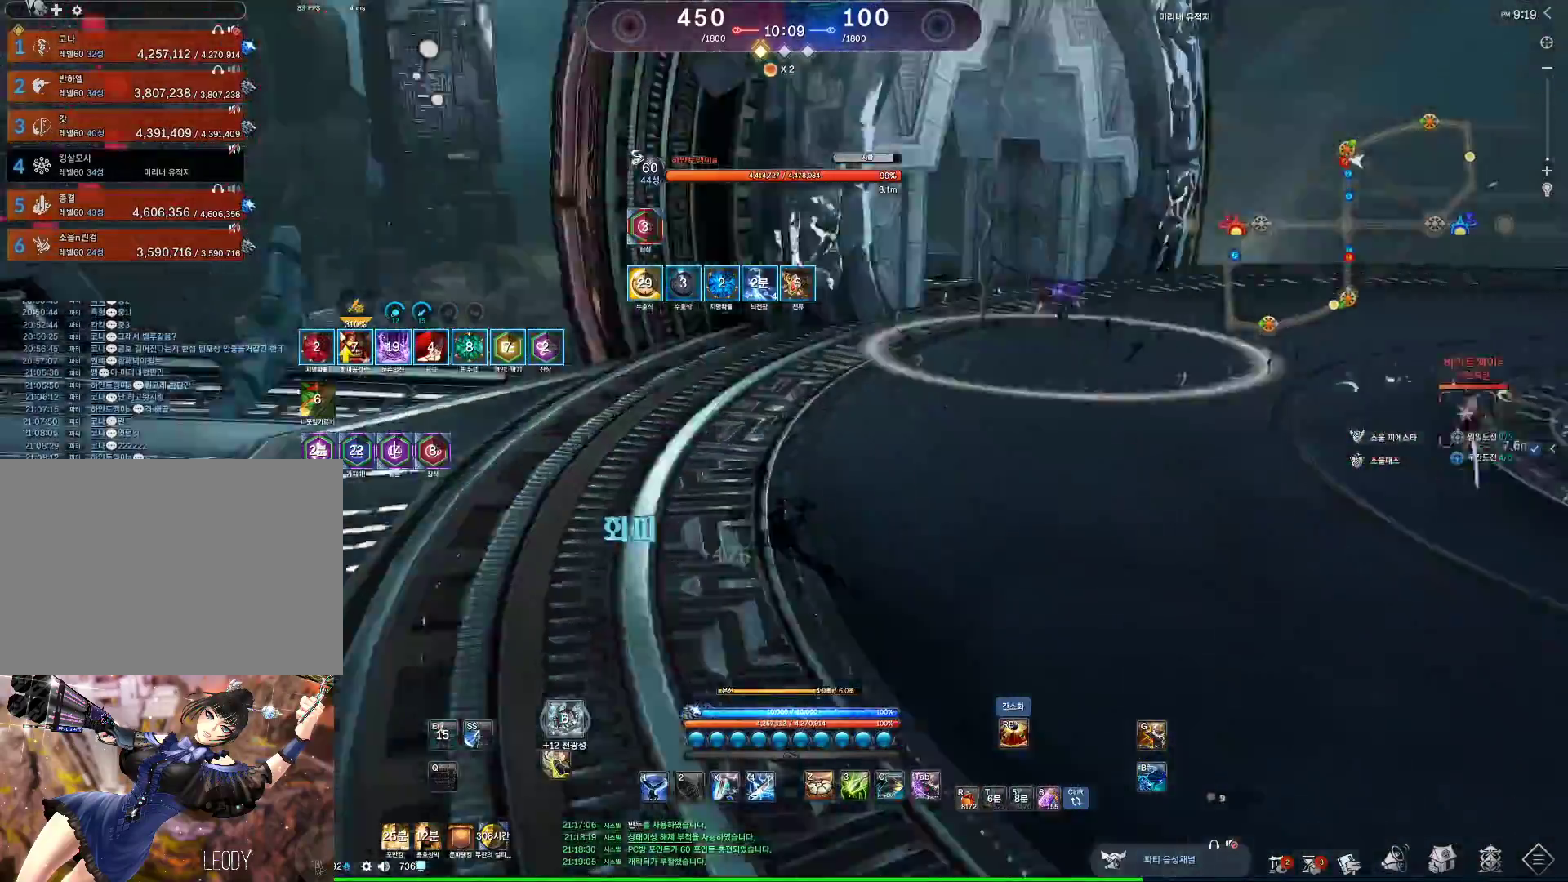
{"keys": ["a"], "mouse": [], "events": []}
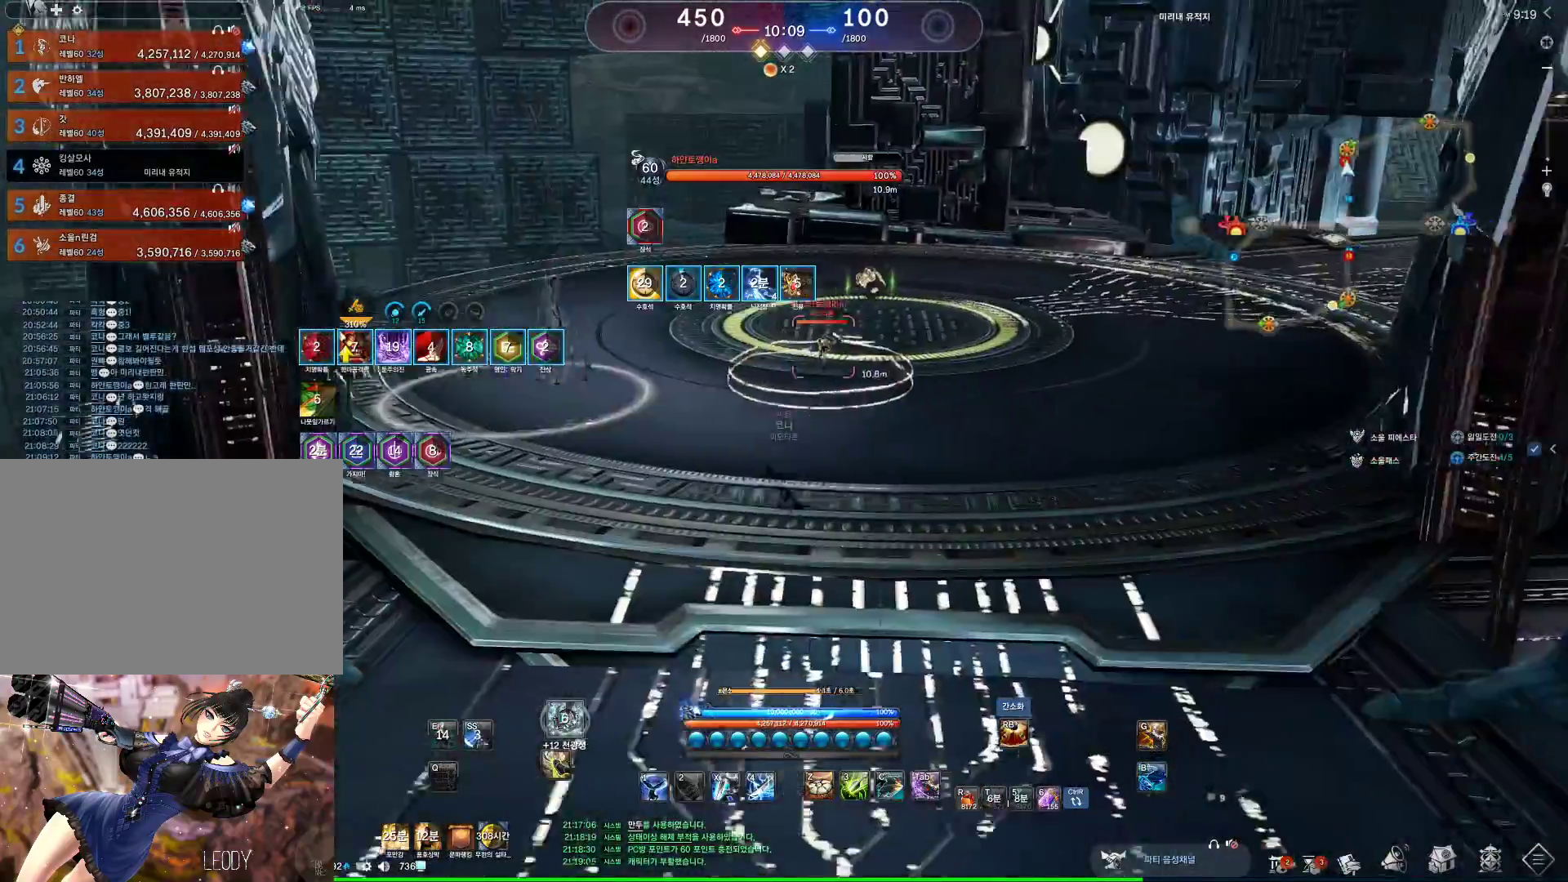
{"keys": ["a", "alt", "w"], "mouse": [], "events": [[200, "w", "down"], [367, "alt", "down"]]}
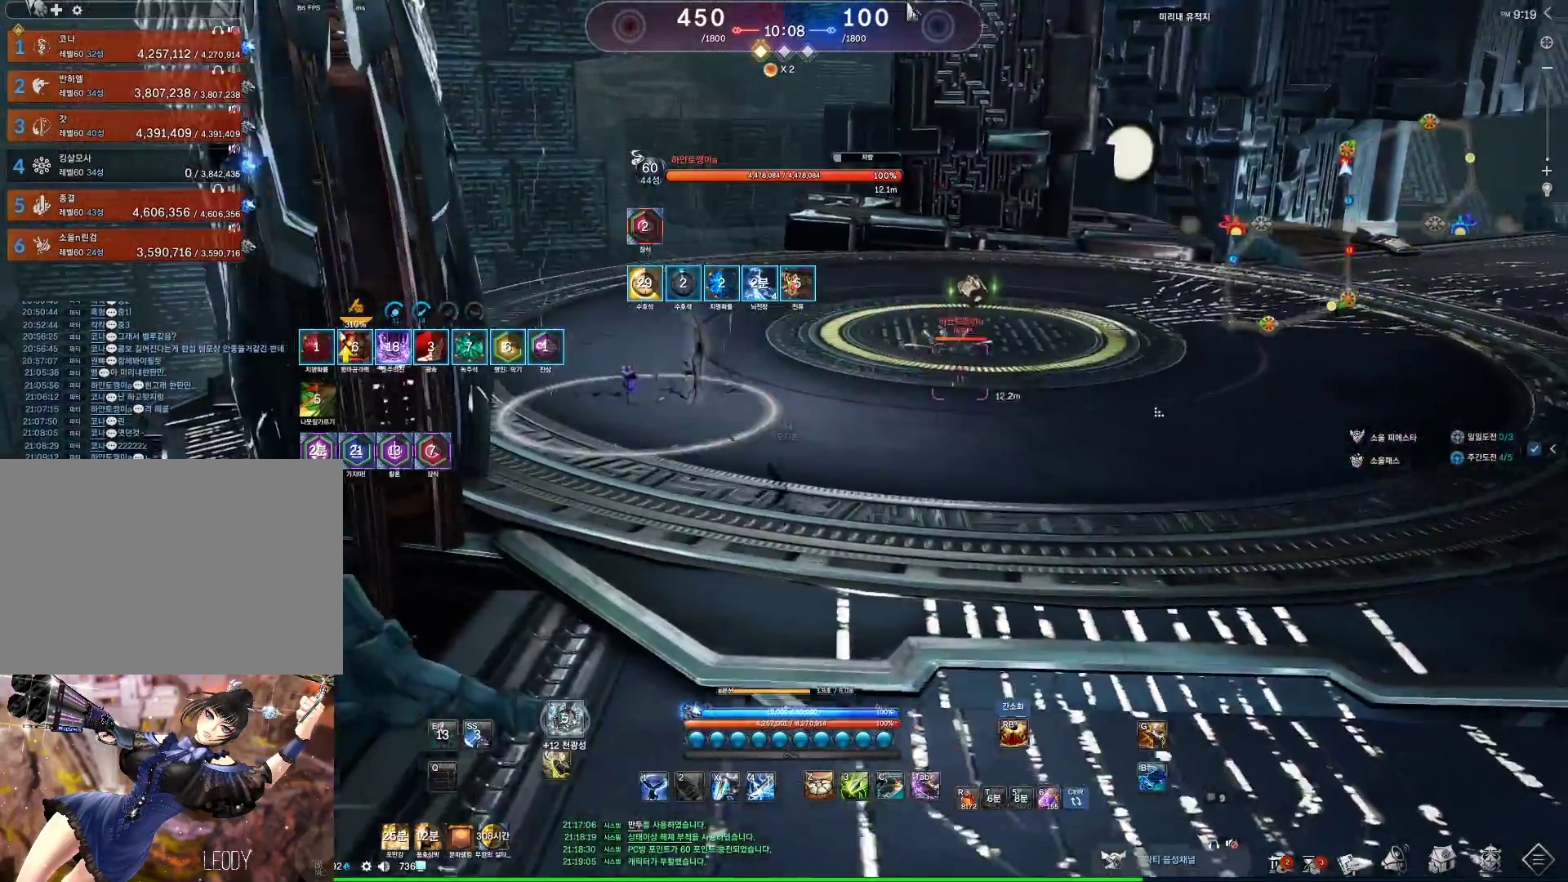
{"keys": ["a"], "mouse": [], "events": [[133, "mouse_left", "down"], [133, "mouse_right", "down"], [267, "mouse_left", "up"], [267, "mouse_right", "up"], [367, "alt", "up"], [500, "w", "up"]]}
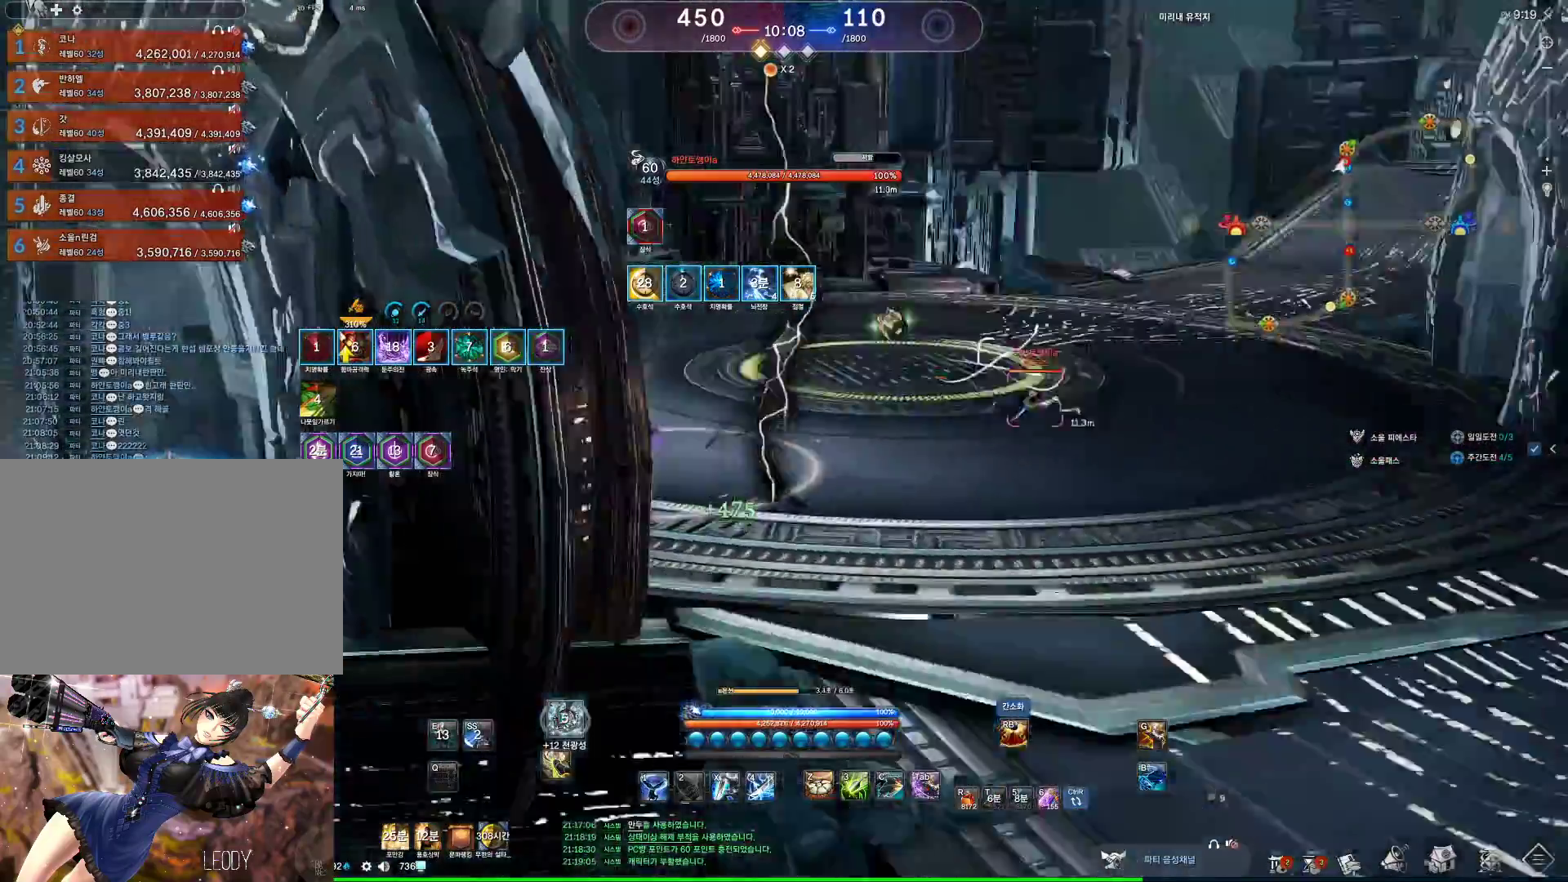
{"keys": ["a"], "mouse": [], "events": []}
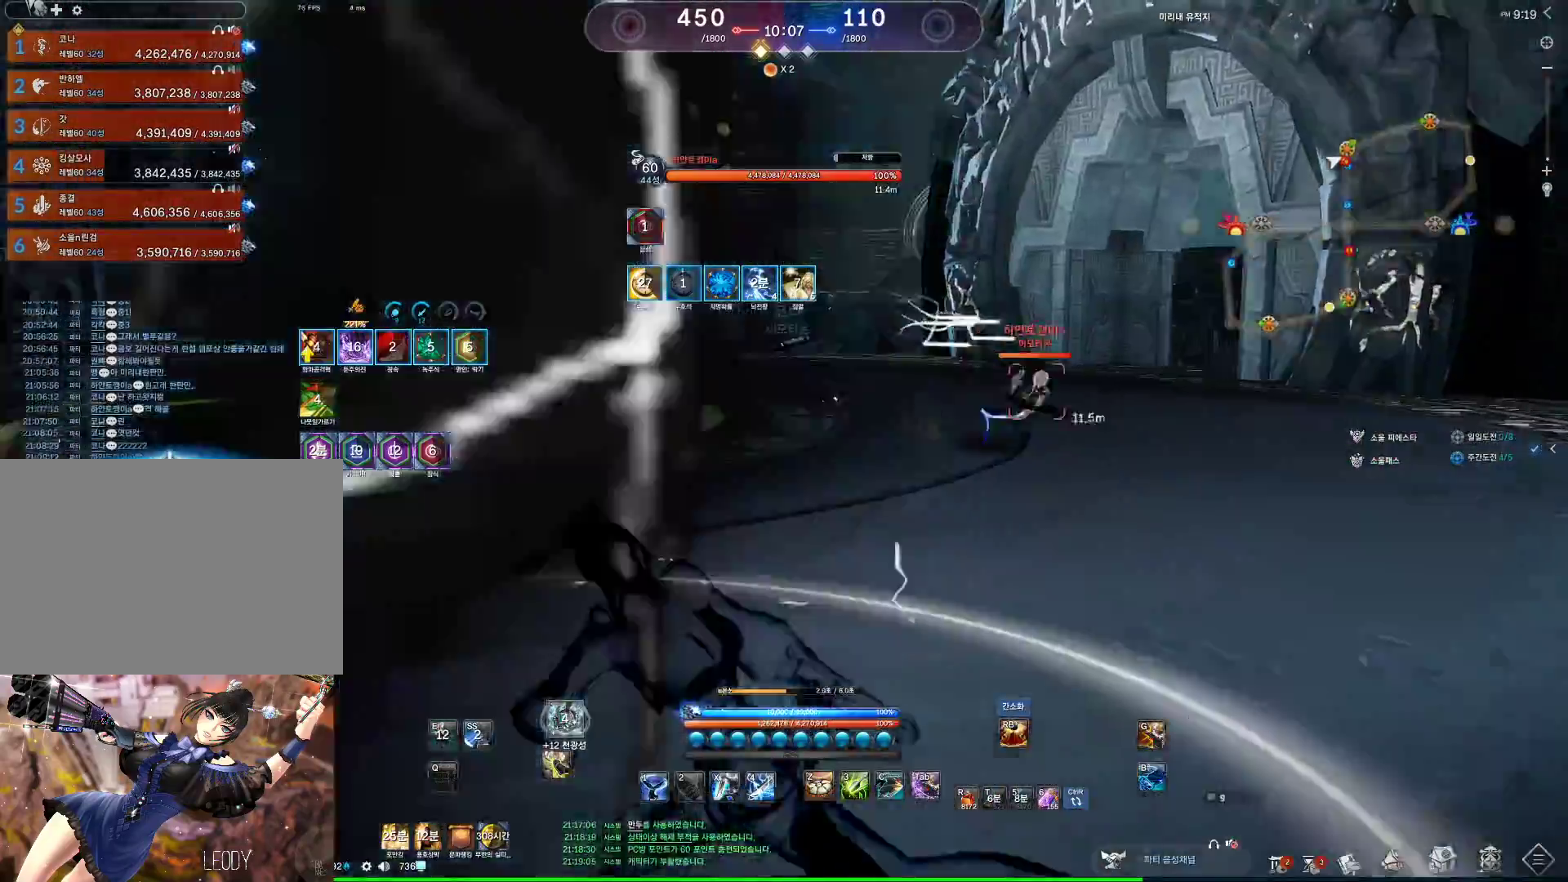
{"keys": ["a"], "mouse": [], "events": []}
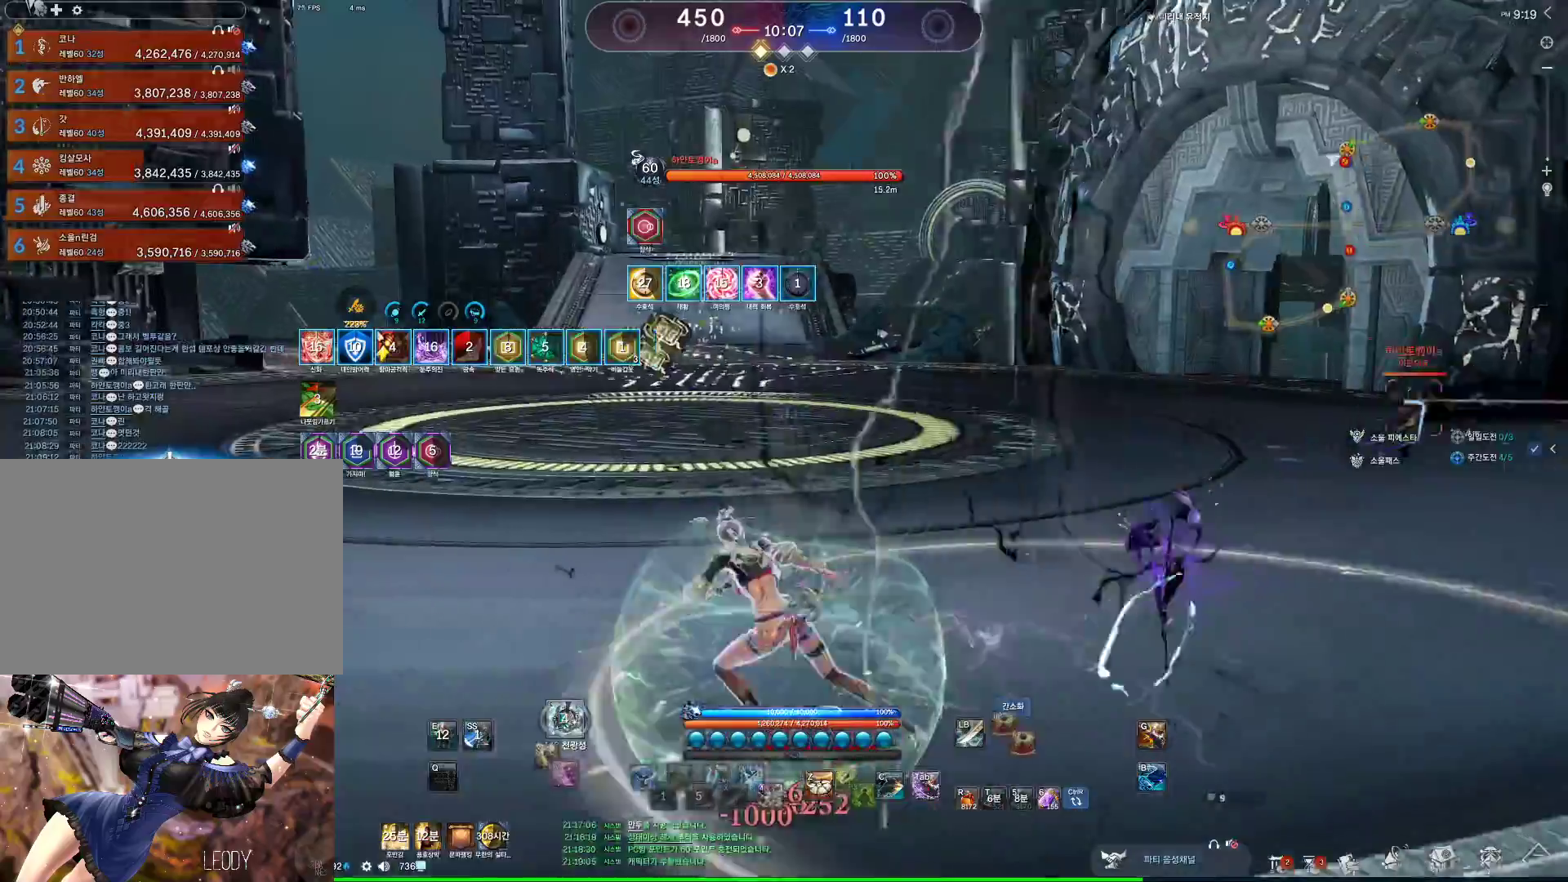
{"keys": ["a"], "mouse": [], "events": [[33, "tab", "down"], [300, "tab", "up"]]}